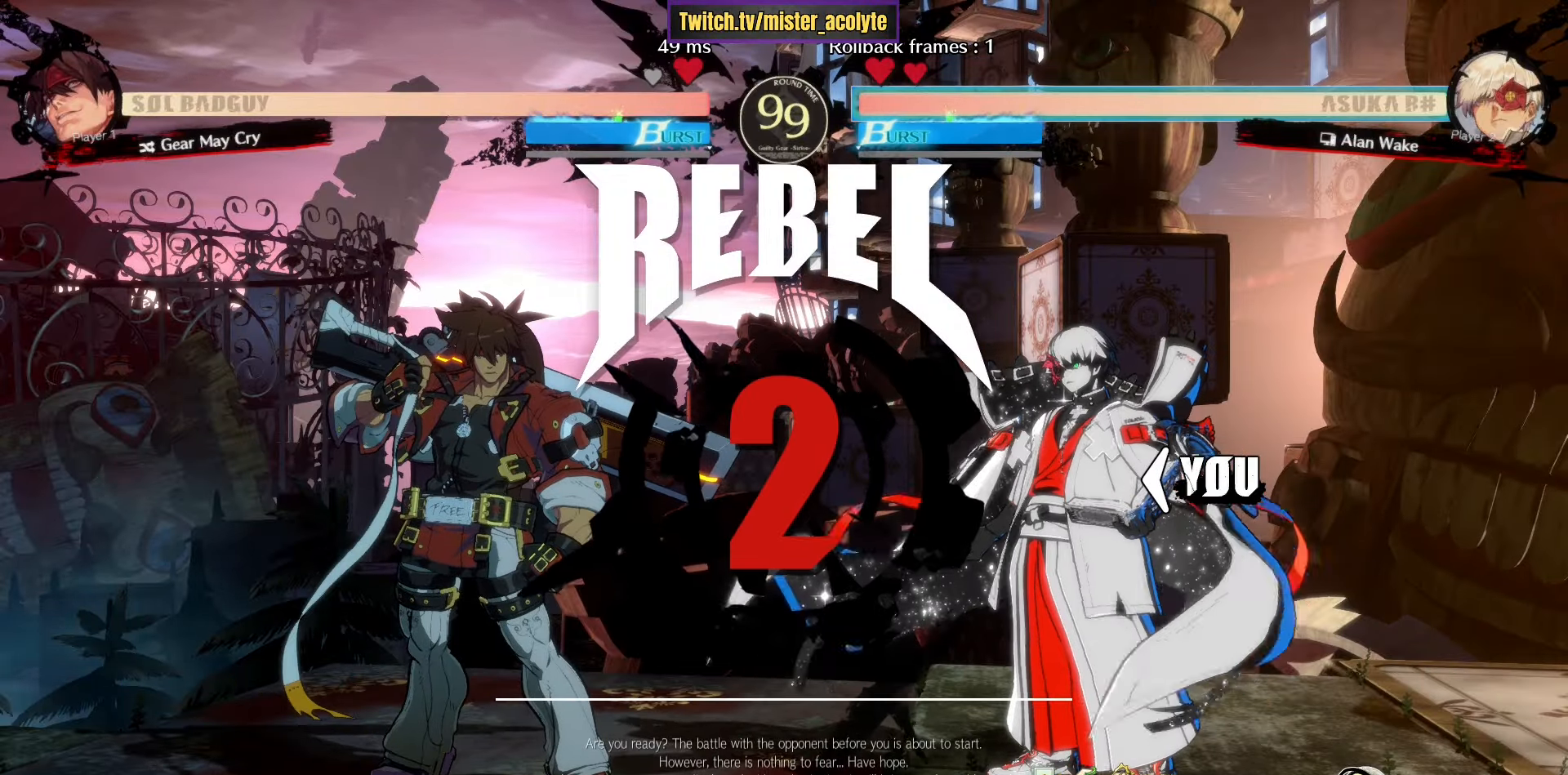
Gameplay with a controller (PlayStation layout); each line is a JSON object with the inputs held at the frame after it. "events" lists button and stick changes between this image and that frame as [ms after this image, input, new state], when the widget could be followed in between. Not read: DPAD_DOWN DPAD_LEFT DPAD_RIGHT DPAD_UP L1 L2 R3 SELECT START right_stick.
{"buttons": [], "left_stick": "right", "events": []}
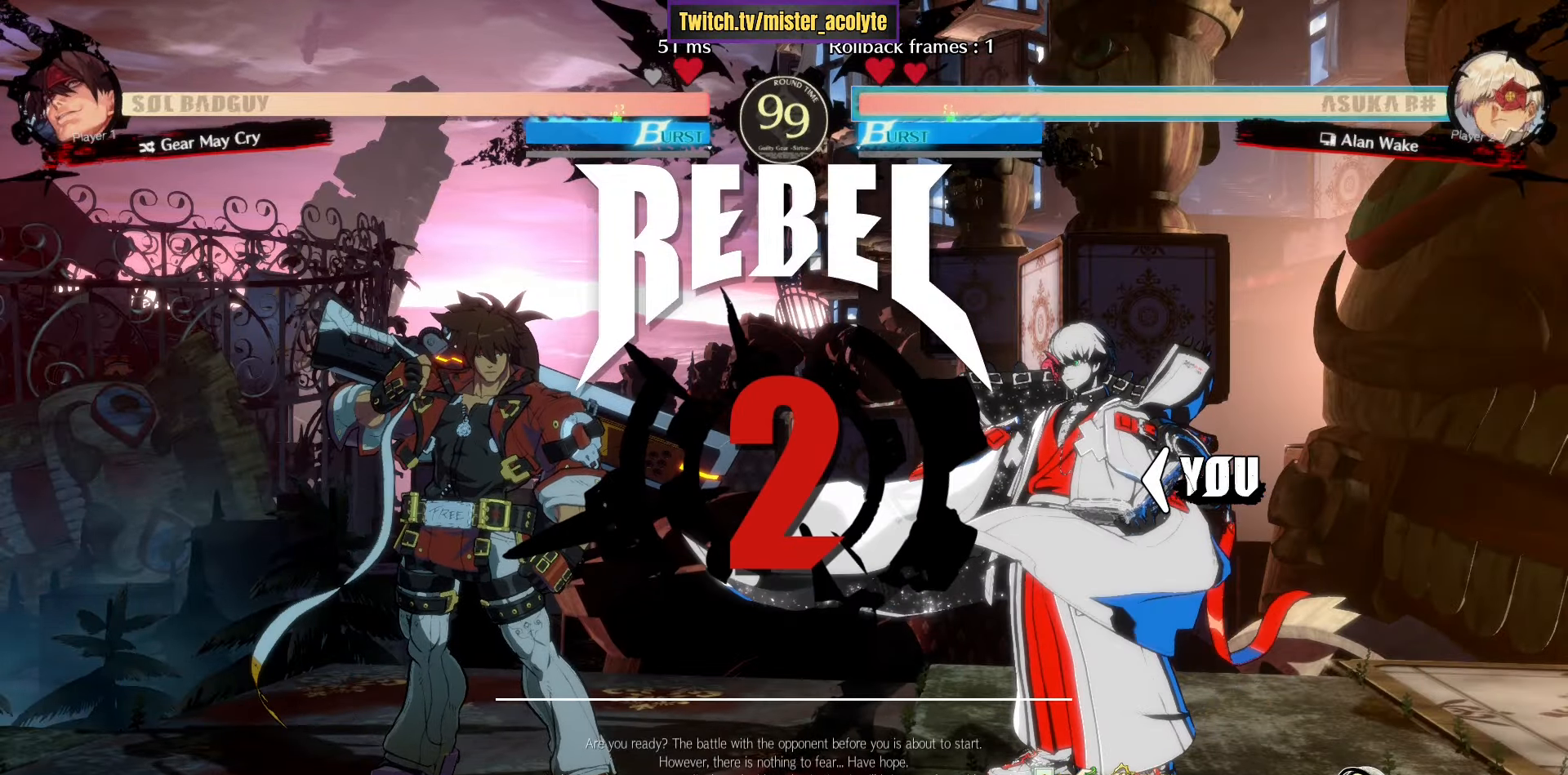
{"buttons": [], "left_stick": "right", "events": []}
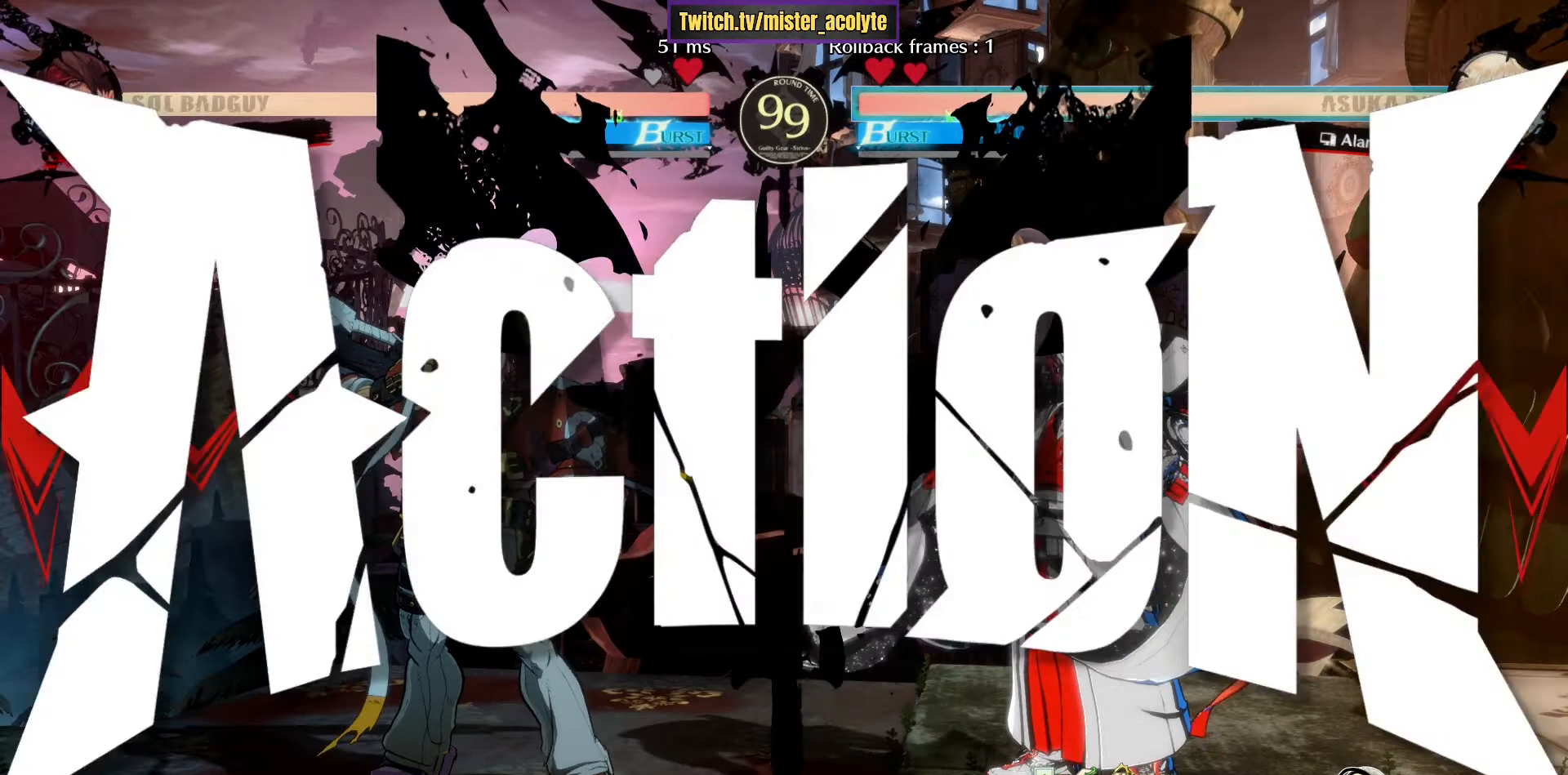
{"buttons": [], "left_stick": "right", "events": []}
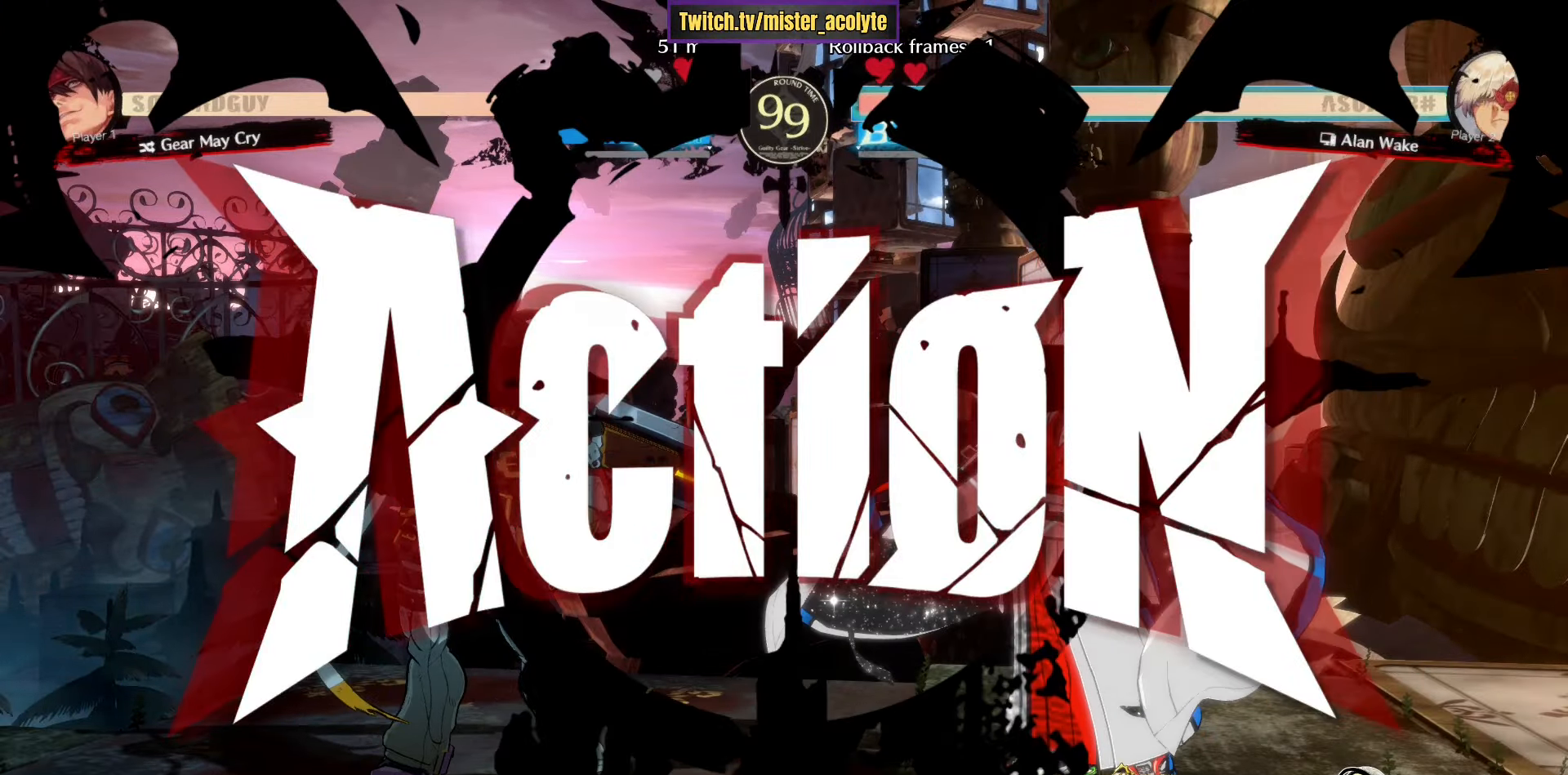
{"buttons": [], "left_stick": "right", "events": [[183, "L3", "down"], [416, "L3", "up"]]}
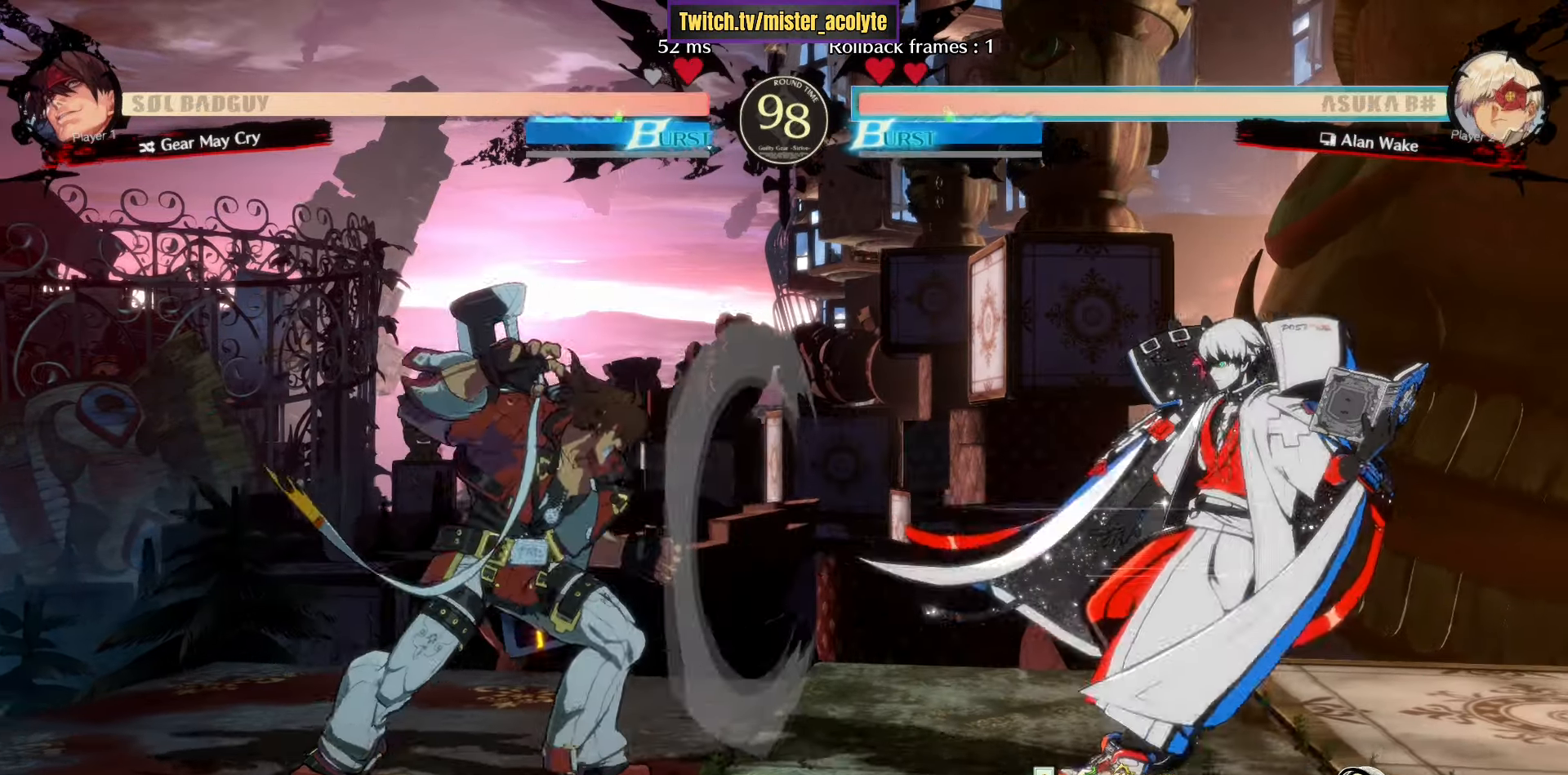
{"buttons": ["CROSS"], "left_stick": "center", "events": [[150, "L3", "down"], [300, "L3", "up"], [366, "left_stick", "down"], [433, "left_stick", "left"], [466, "CROSS", "down"], [483, "left_stick", "center"]]}
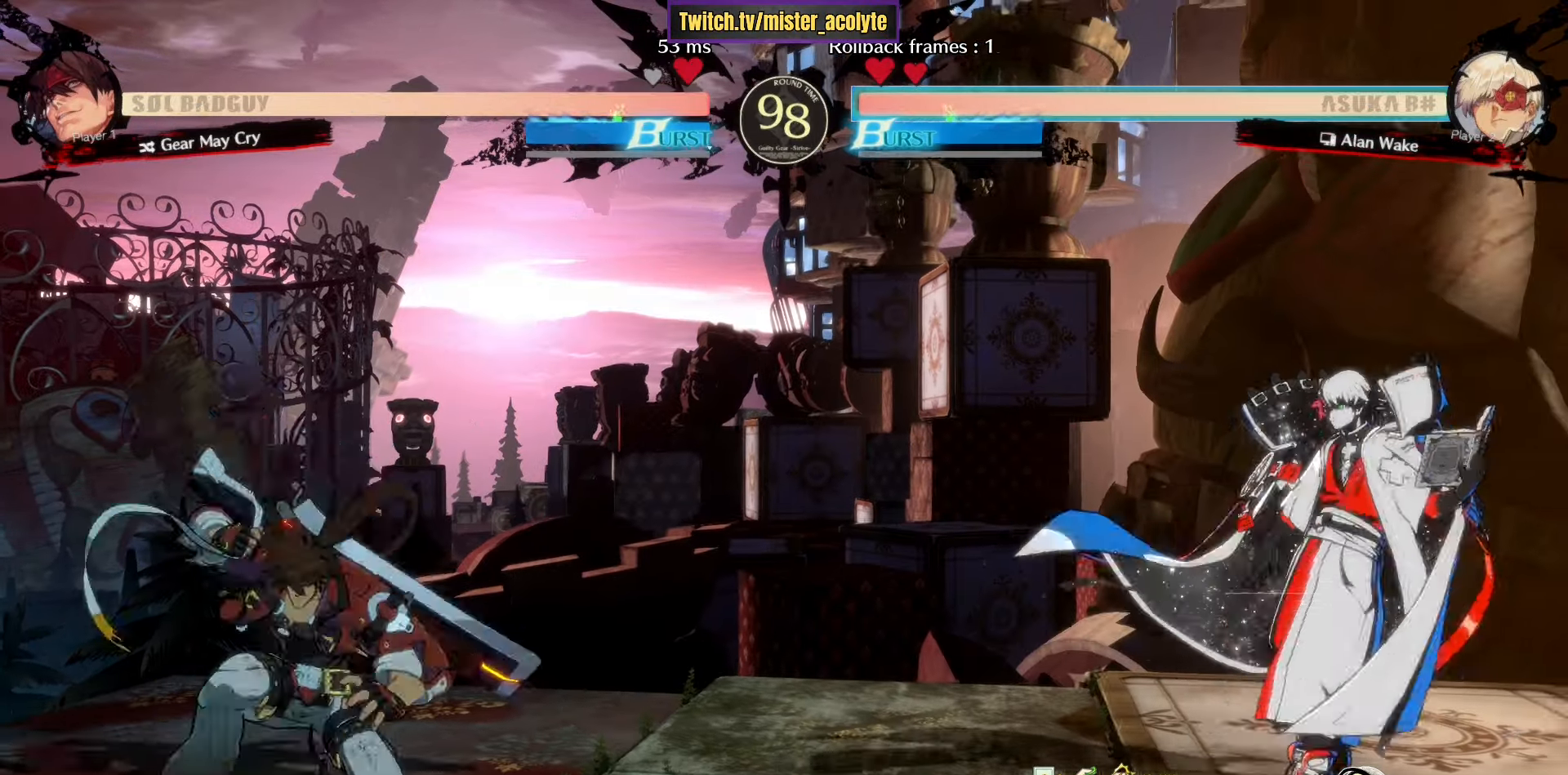
{"buttons": [], "left_stick": "down", "events": [[33, "CROSS", "up"], [66, "left_stick", "right"], [183, "CROSS", "down"], [266, "left_stick", "center"], [300, "CROSS", "up"], [333, "left_stick", "down"], [400, "left_stick", "center"], [450, "left_stick", "down"]]}
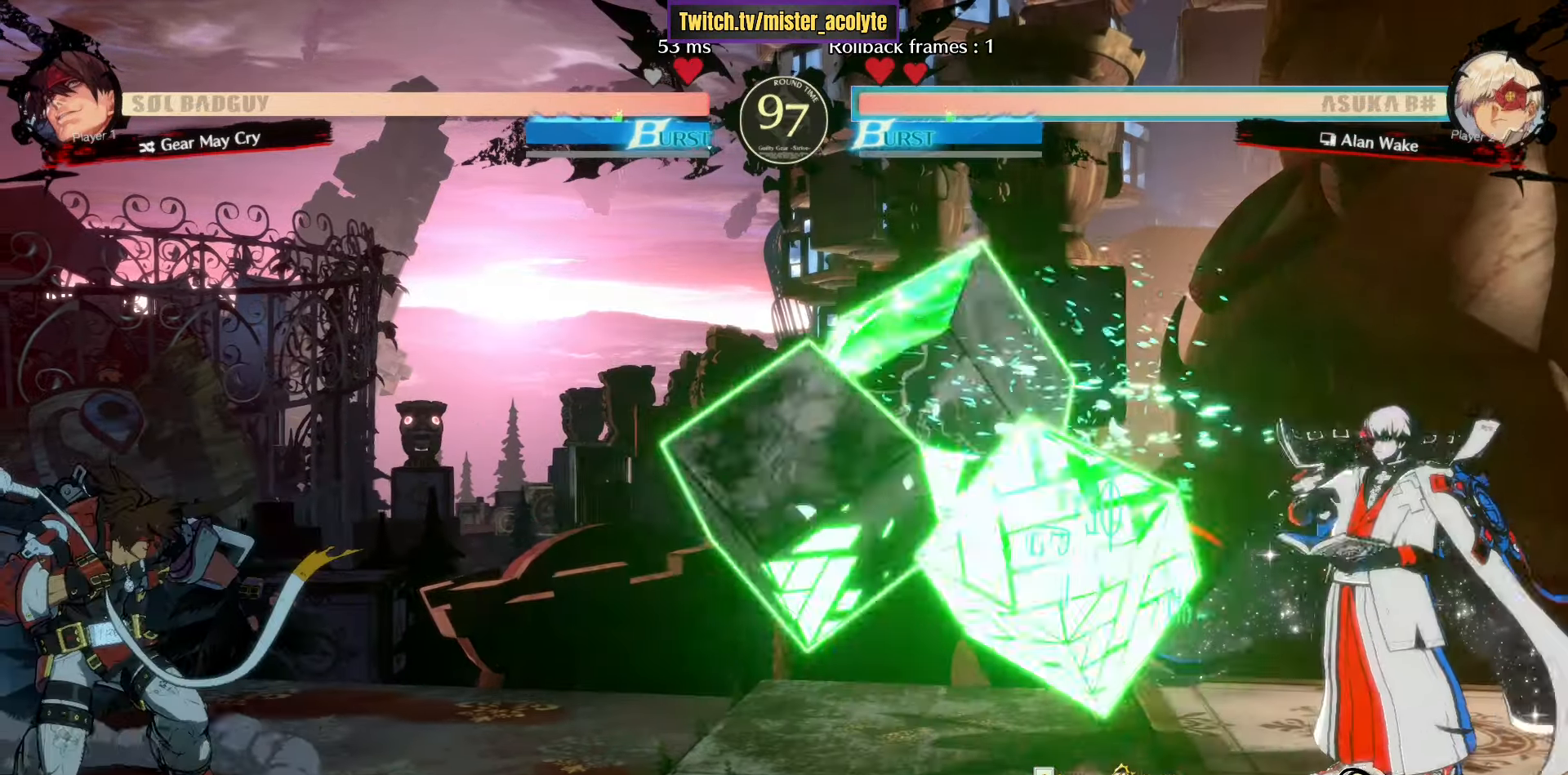
{"buttons": ["L3"], "left_stick": "center", "events": [[33, "R1", "down"], [66, "left_stick", "center"], [116, "CROSS", "down"], [266, "CROSS", "up"], [283, "R1", "up"], [450, "L3", "down"]]}
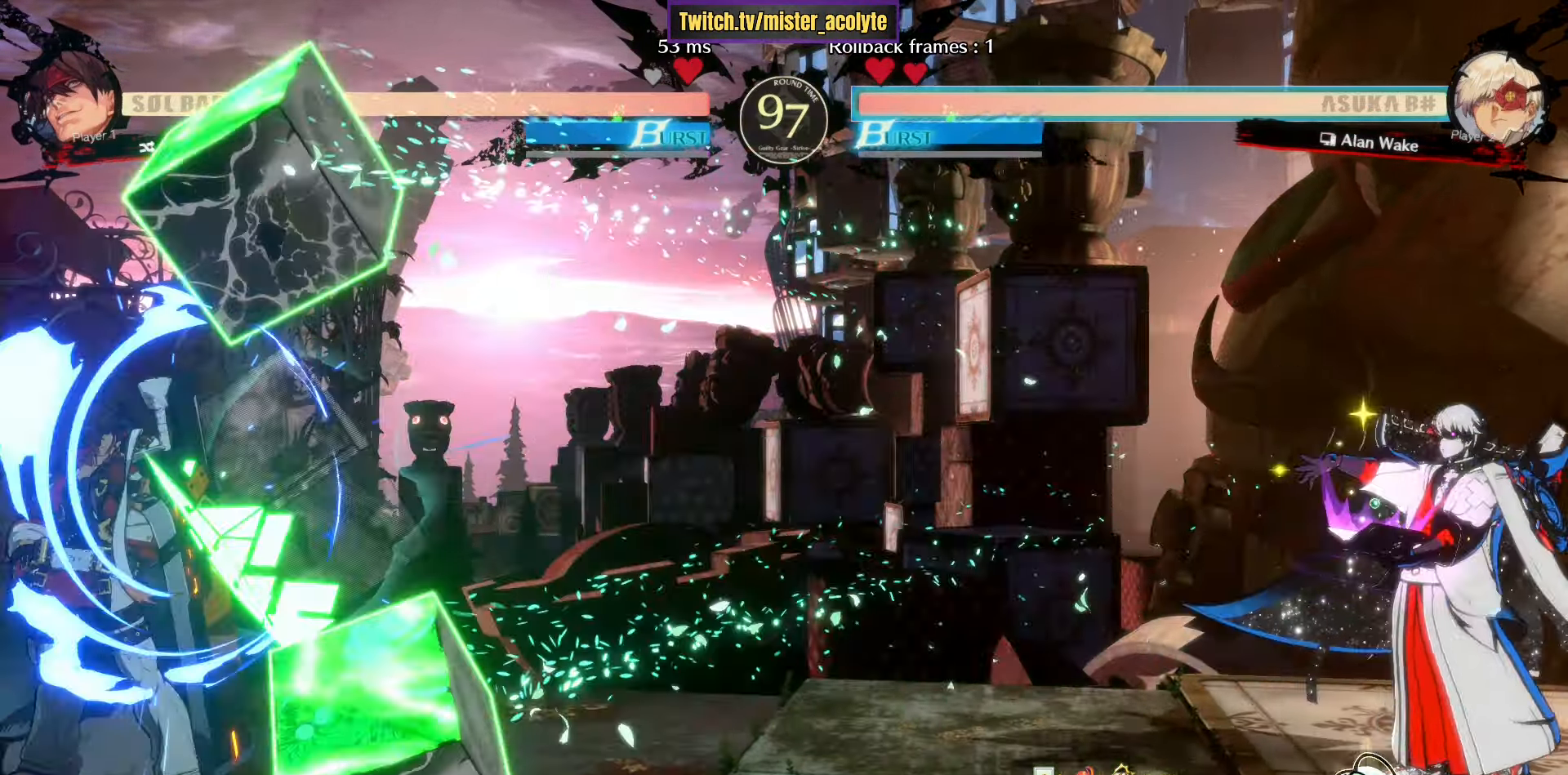
{"buttons": ["SQUARE"], "left_stick": "right", "events": [[50, "left_stick", "down"], [66, "L3", "up"], [150, "SQUARE", "down"], [150, "left_stick", "left"], [250, "left_stick", "center"], [266, "SQUARE", "up"], [333, "left_stick", "right"], [416, "SQUARE", "down"]]}
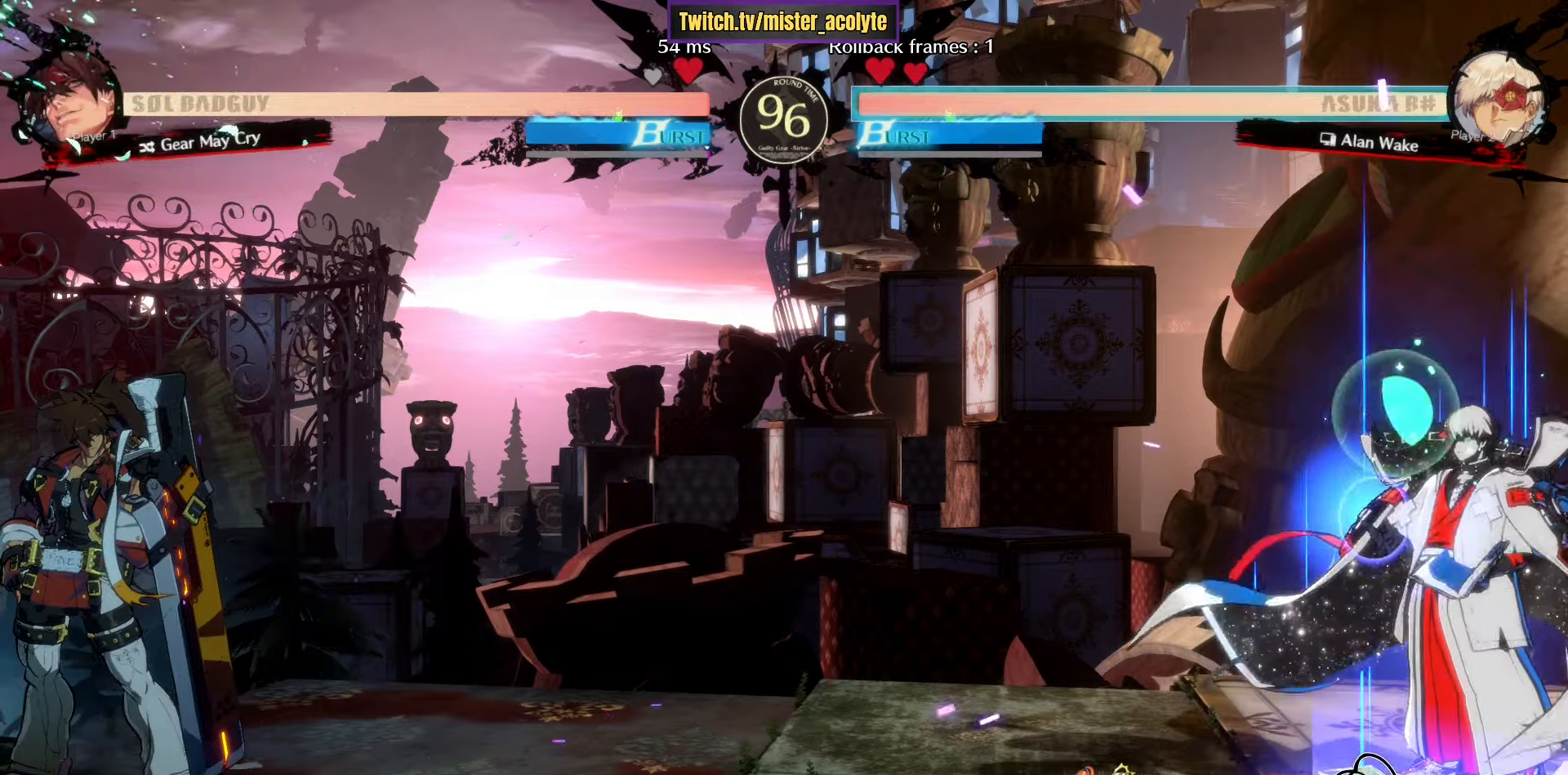
{"buttons": ["TRIANGLE"], "left_stick": "right", "events": [[83, "SQUARE", "up"], [133, "left_stick", "left"], [216, "TRIANGLE", "down"], [333, "TRIANGLE", "up"], [350, "left_stick", "right"], [466, "TRIANGLE", "down"]]}
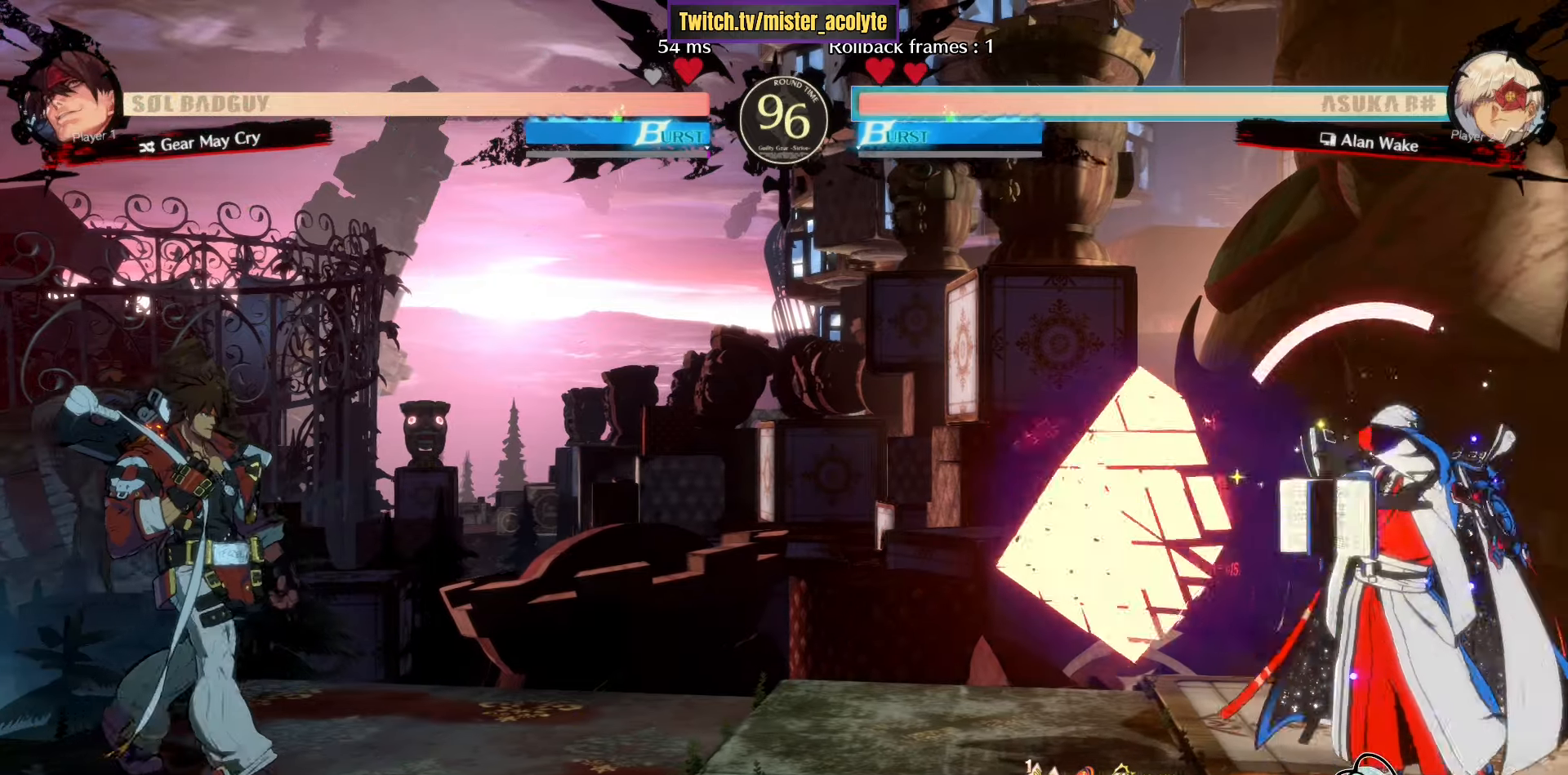
{"buttons": [], "left_stick": "center", "events": [[200, "TRIANGLE", "up"], [200, "left_stick", "center"]]}
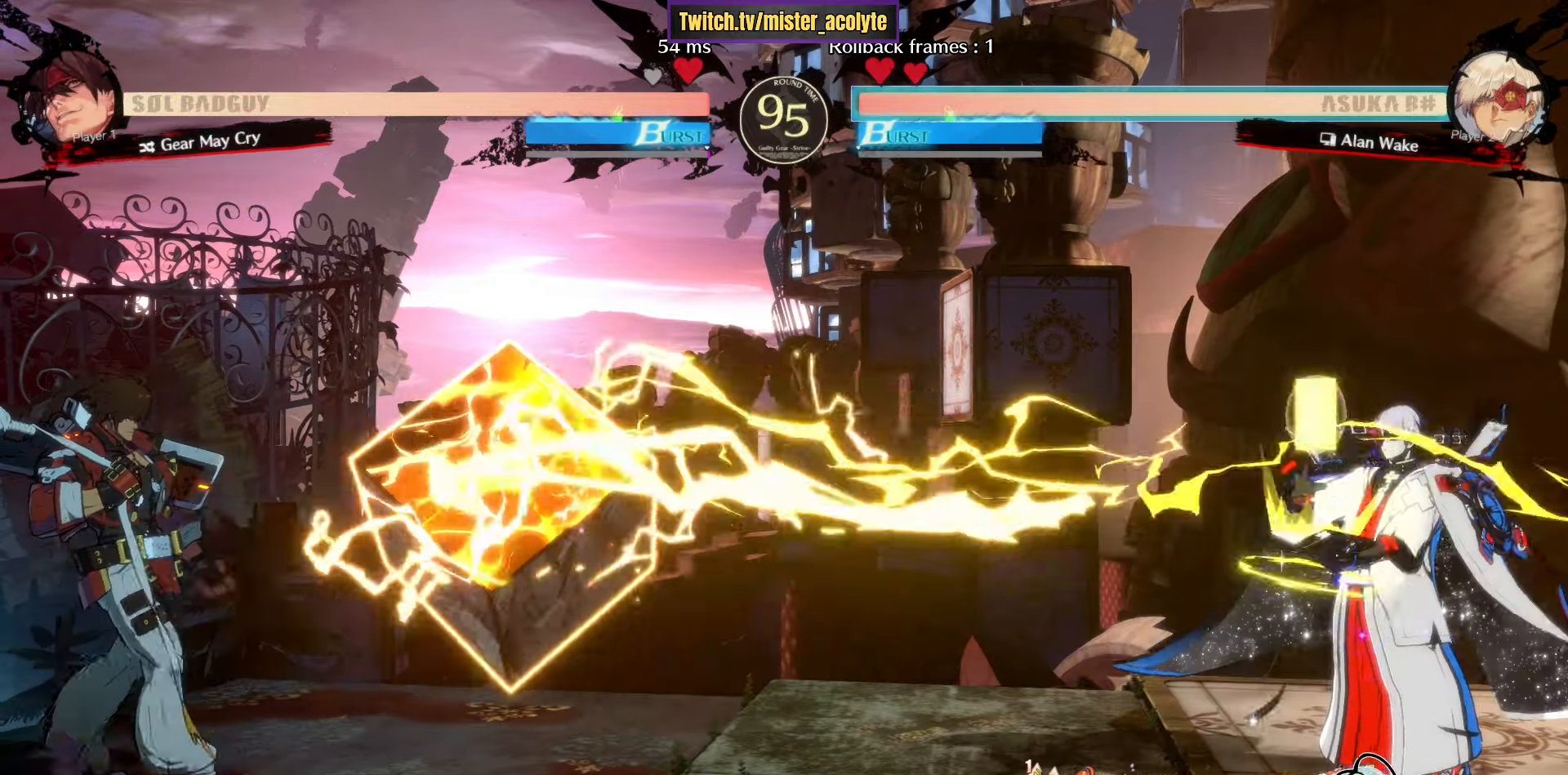
{"buttons": ["L3"], "left_stick": "center", "events": [[116, "L3", "down"]]}
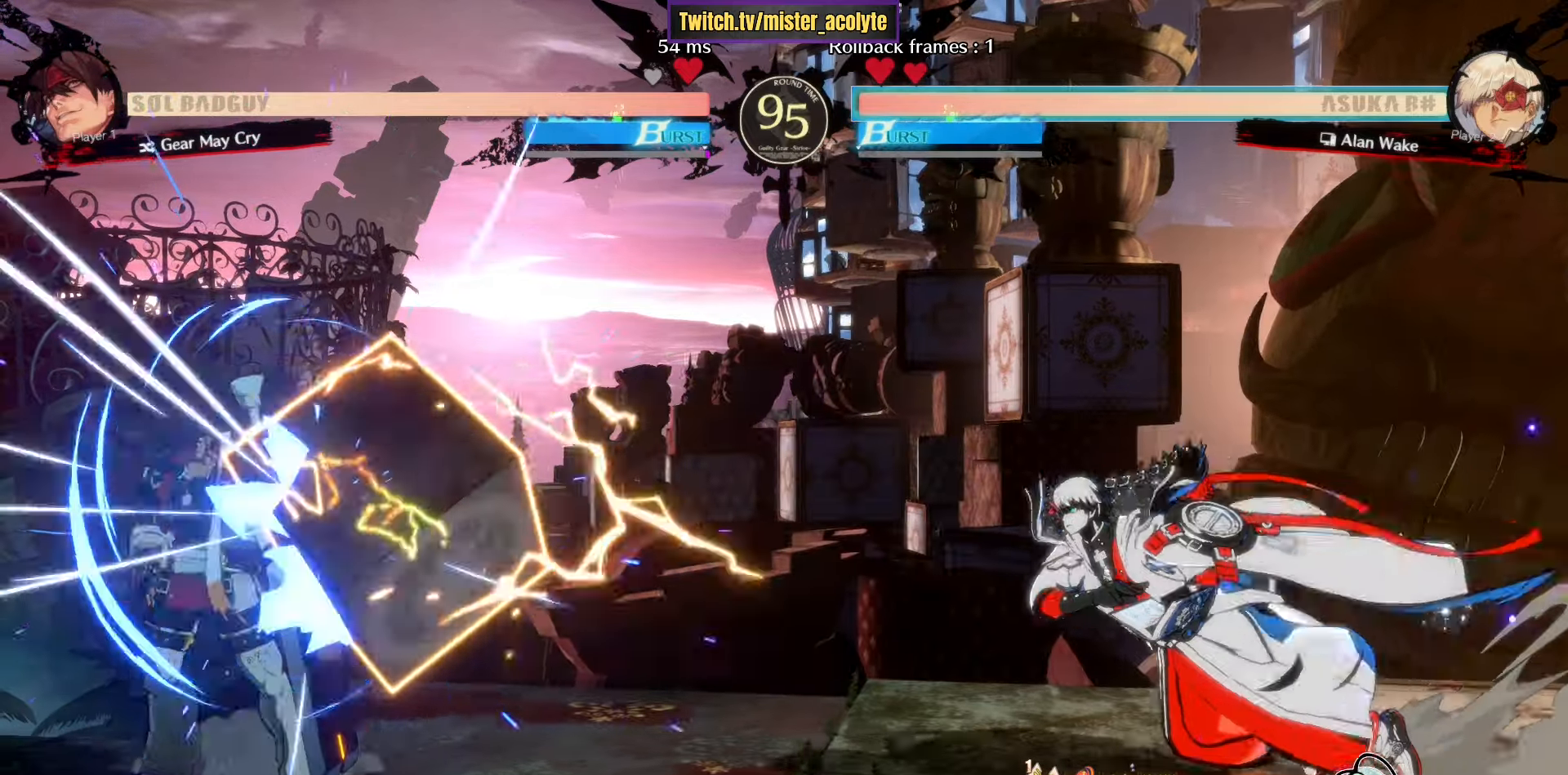
{"buttons": ["SQUARE"], "left_stick": "center", "events": [[250, "L3", "up"], [266, "R2", "down"], [316, "left_stick", "down-left"], [366, "R2", "up"], [466, "SQUARE", "down"], [483, "left_stick", "center"]]}
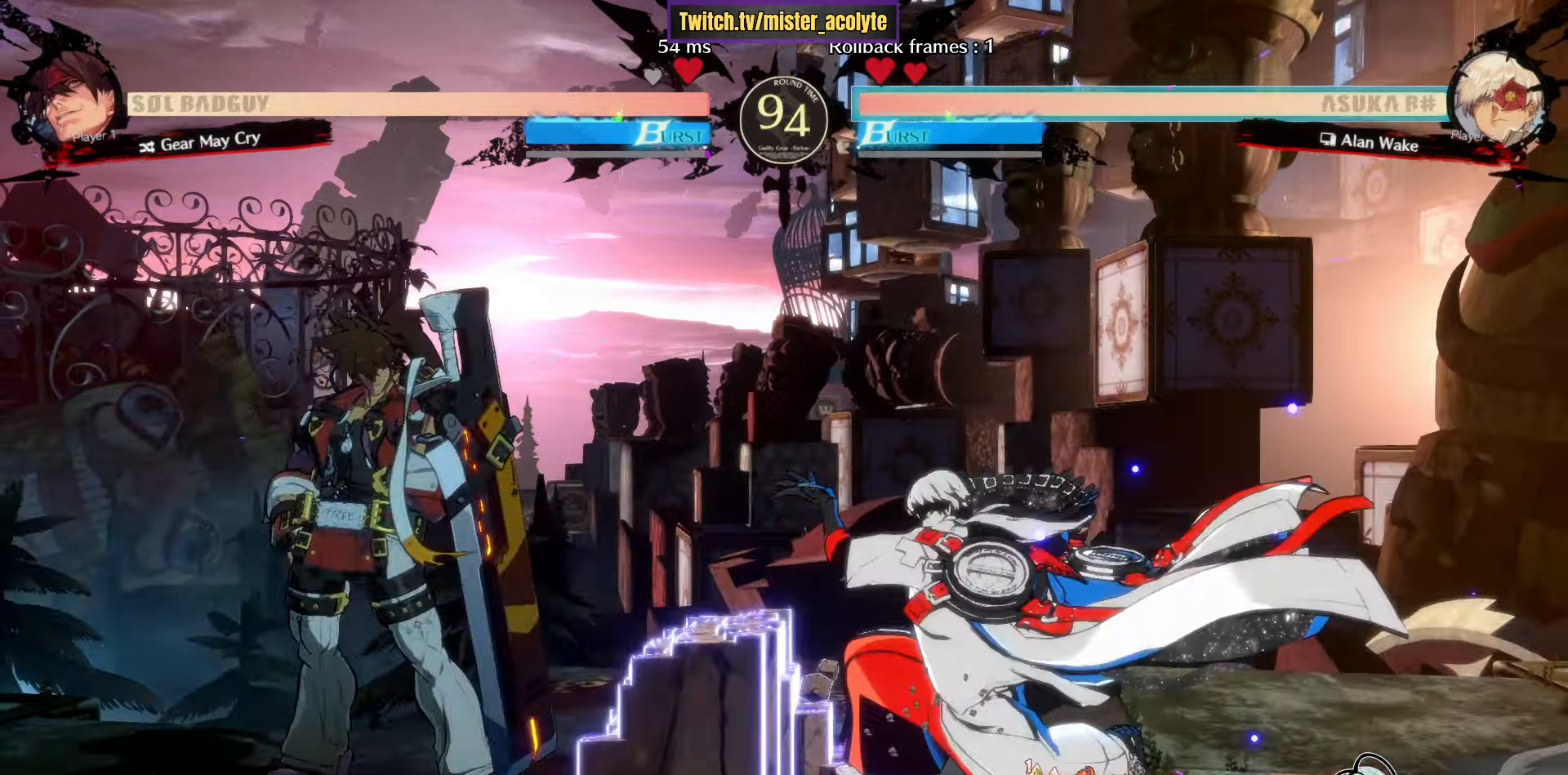
{"buttons": [], "left_stick": "center", "events": [[50, "SQUARE", "up"], [66, "left_stick", "right"], [216, "SQUARE", "down"], [466, "left_stick", "center"], [500, "SQUARE", "up"]]}
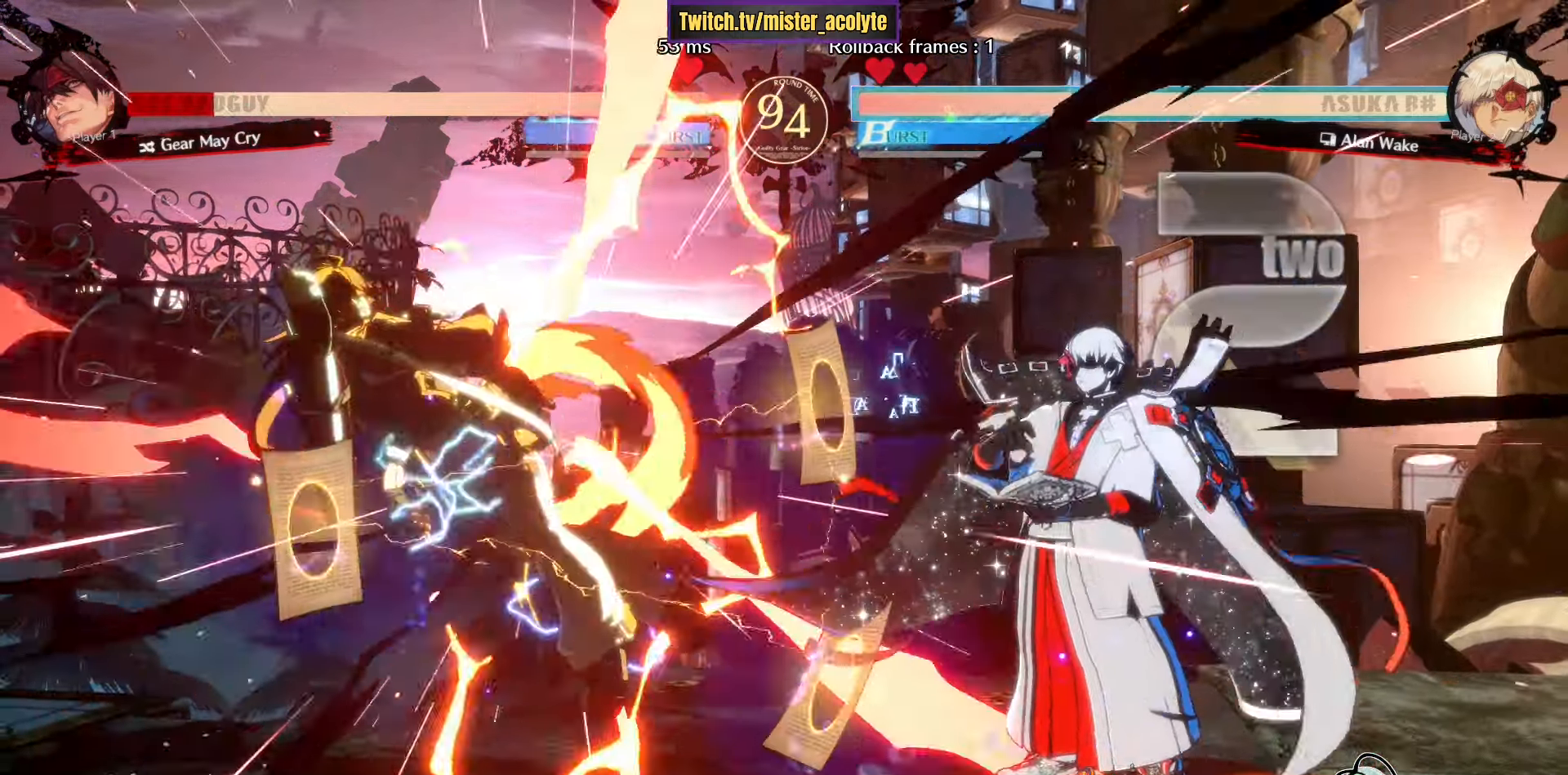
{"buttons": ["L3"], "left_stick": "center", "events": [[383, "L3", "down"]]}
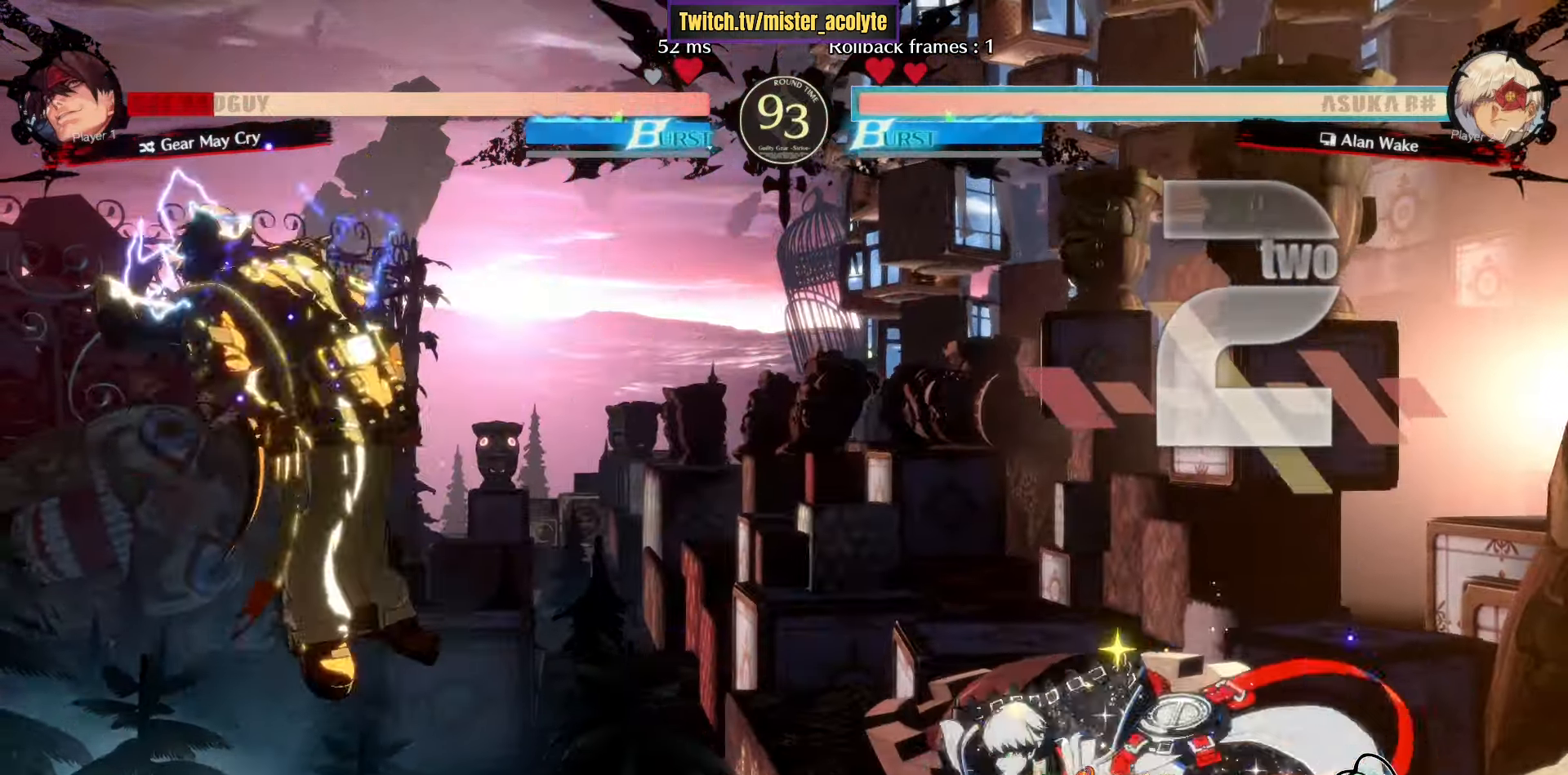
{"buttons": ["TRIANGLE"], "left_stick": "left", "events": [[333, "L3", "up"], [383, "left_stick", "down"], [466, "left_stick", "left"], [483, "TRIANGLE", "down"]]}
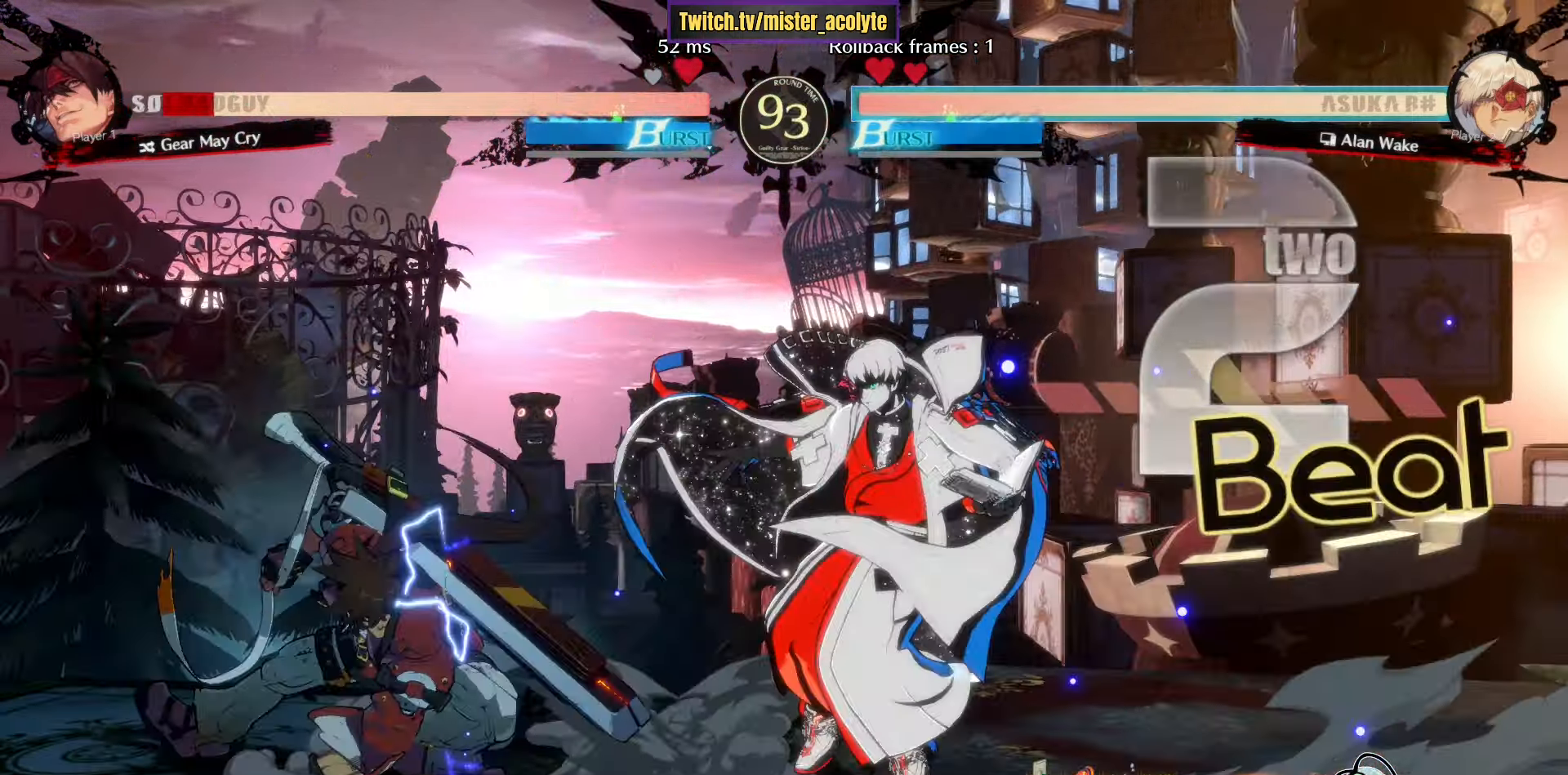
{"buttons": ["TRIANGLE"], "left_stick": "center", "events": [[50, "left_stick", "center"], [83, "TRIANGLE", "up"], [233, "left_stick", "down"], [266, "TRIANGLE", "down"], [333, "left_stick", "center"]]}
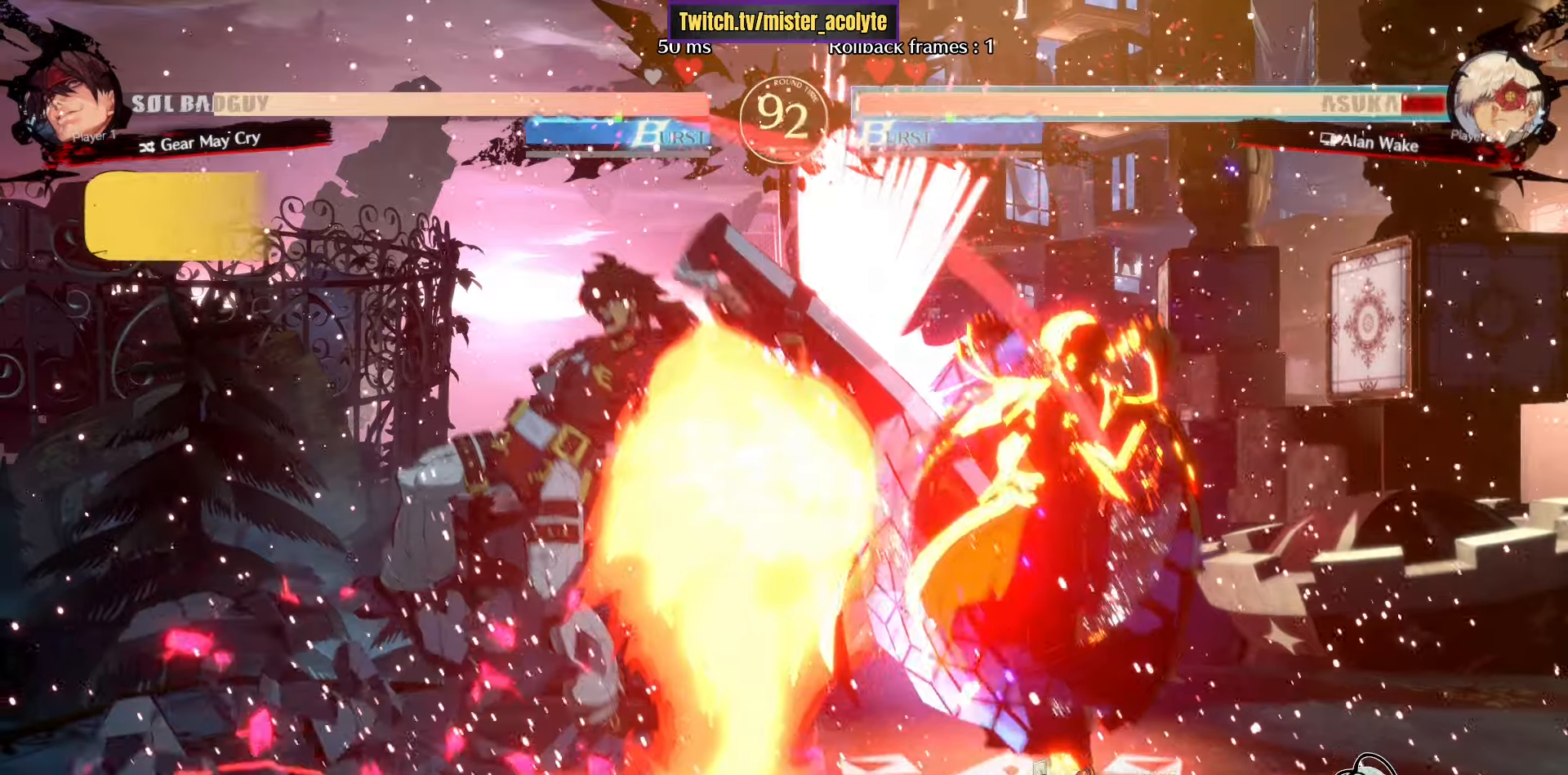
{"buttons": [], "left_stick": "right", "events": [[166, "left_stick", "right"], [200, "TRIANGLE", "up"]]}
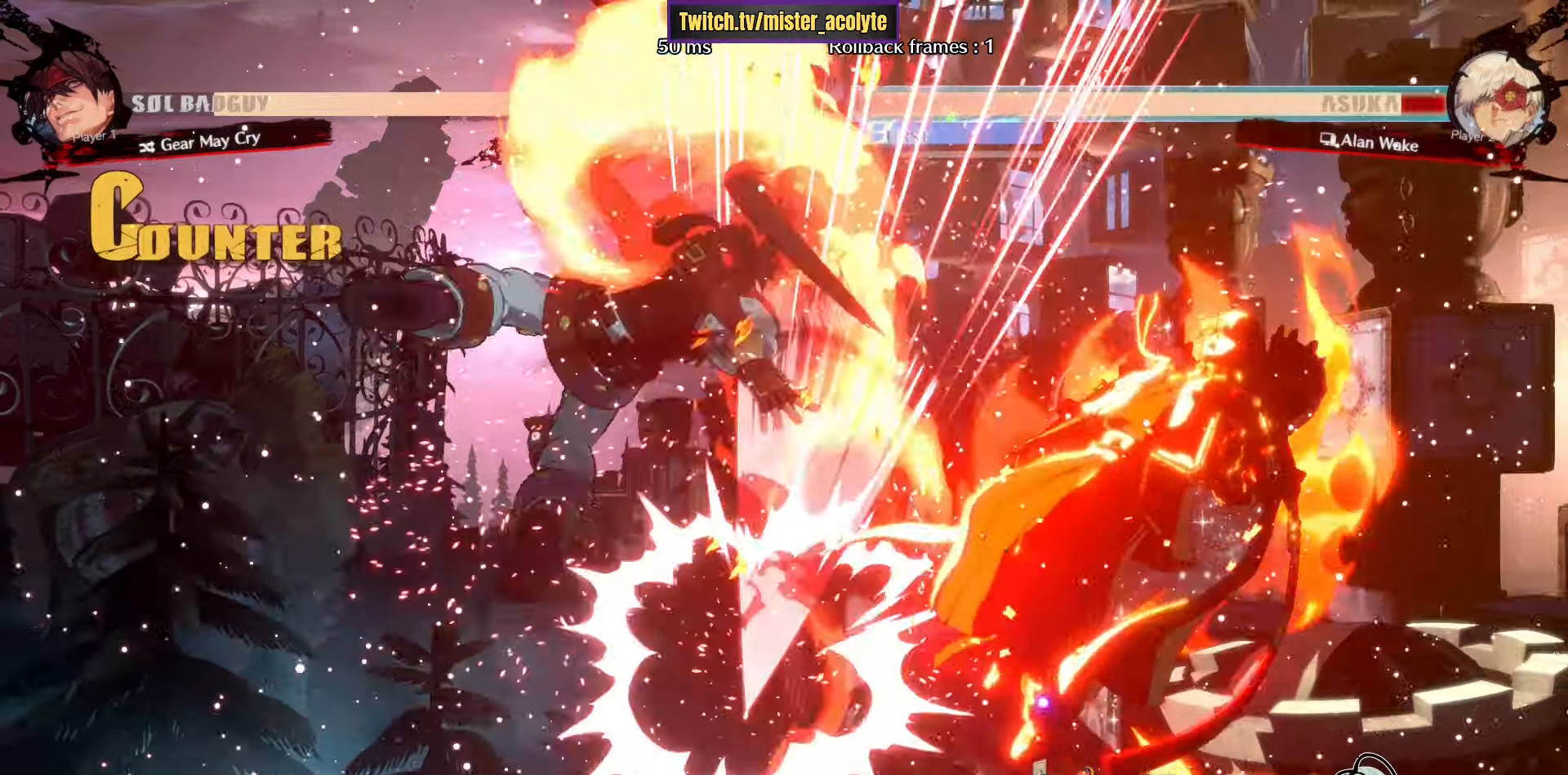
{"buttons": [], "left_stick": "right", "events": []}
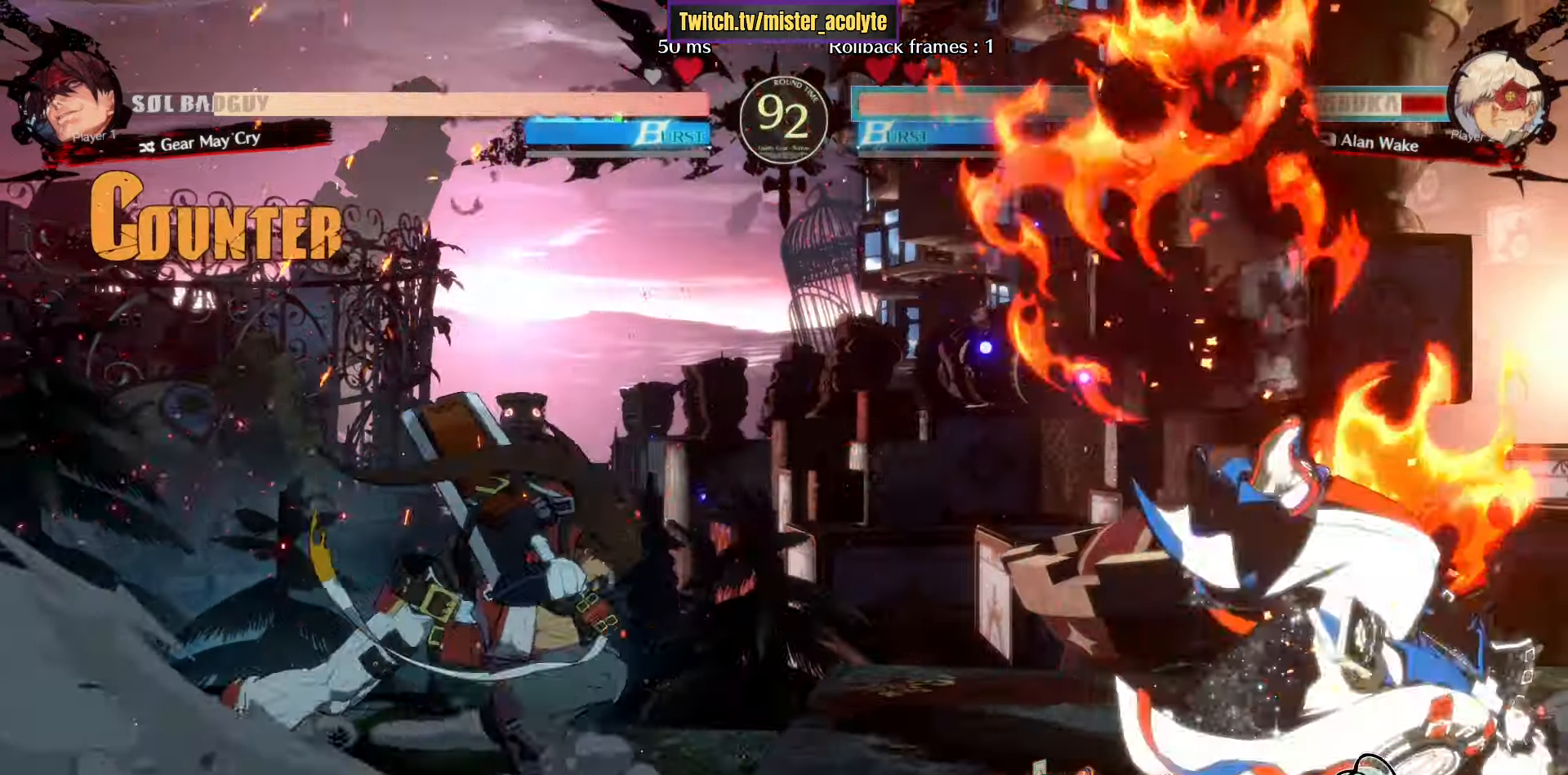
{"buttons": ["L3"], "left_stick": "right", "events": [[400, "L3", "down"]]}
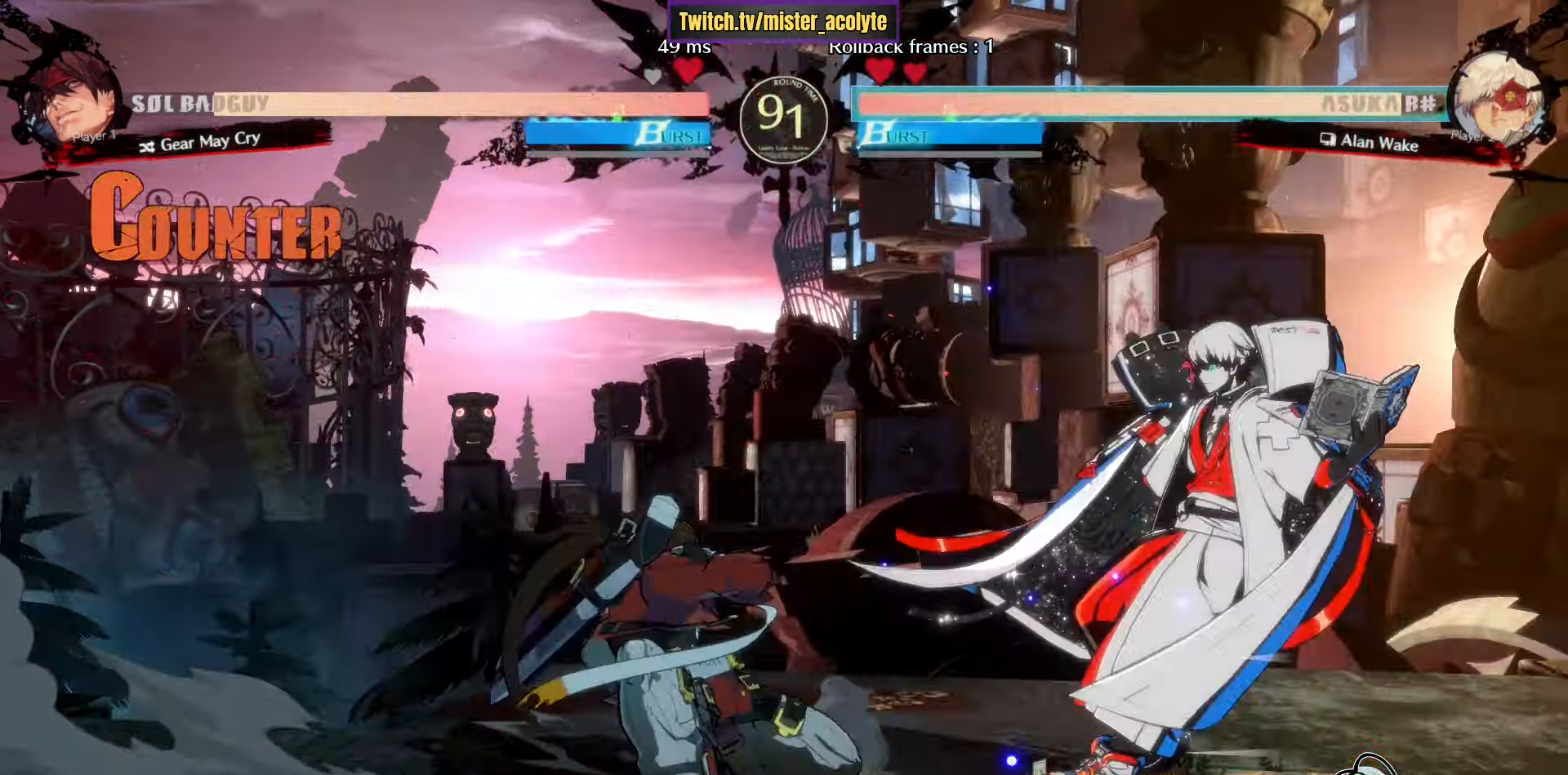
{"buttons": ["L3"], "left_stick": "right", "events": [[200, "L3", "up"], [400, "L3", "down"]]}
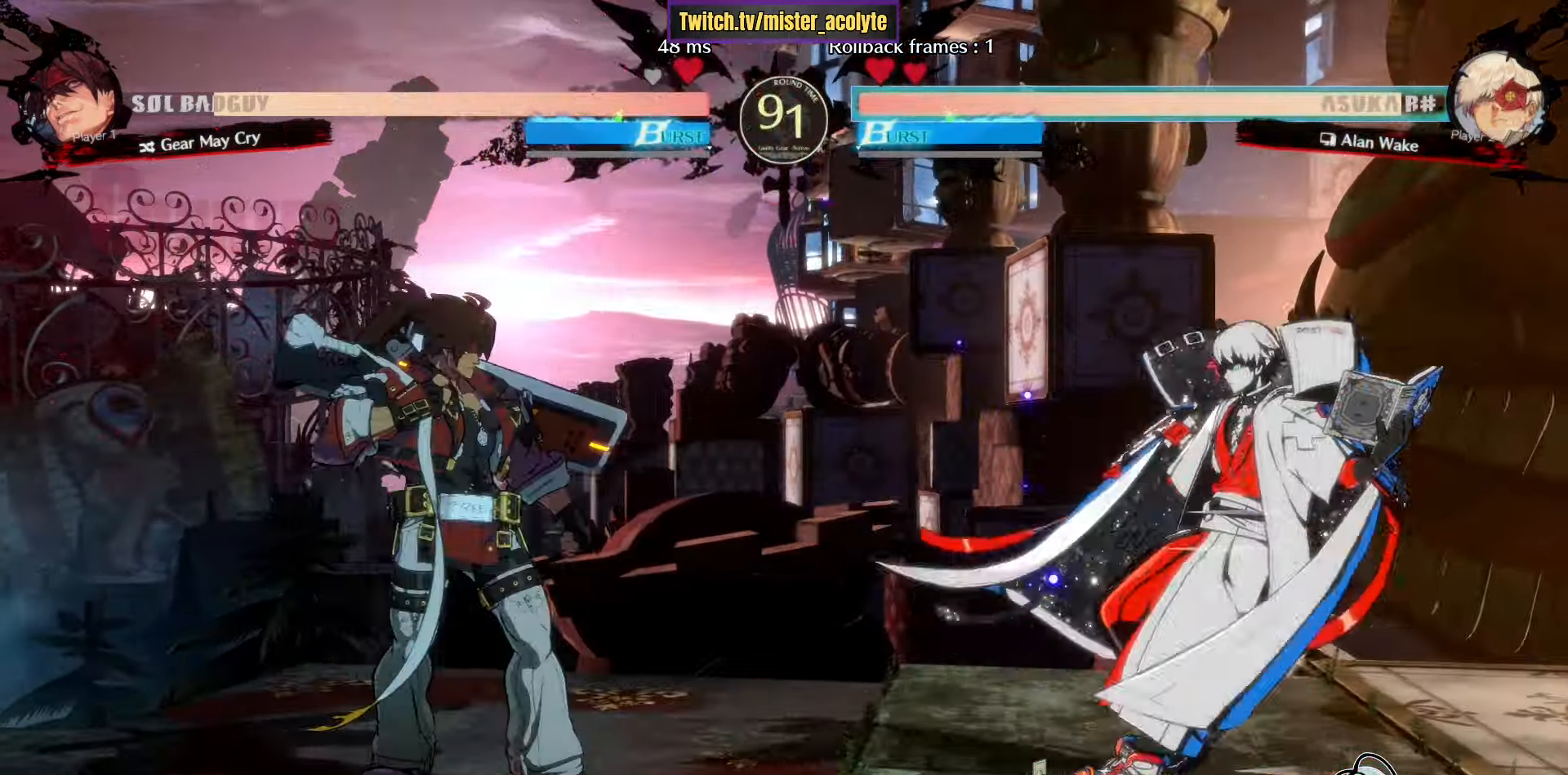
{"buttons": ["CROSS"], "left_stick": "right", "events": [[66, "L3", "up"], [133, "left_stick", "down-left"], [200, "left_stick", "left"], [233, "CROSS", "down"], [300, "CROSS", "up"], [350, "left_stick", "right"], [416, "CROSS", "down"]]}
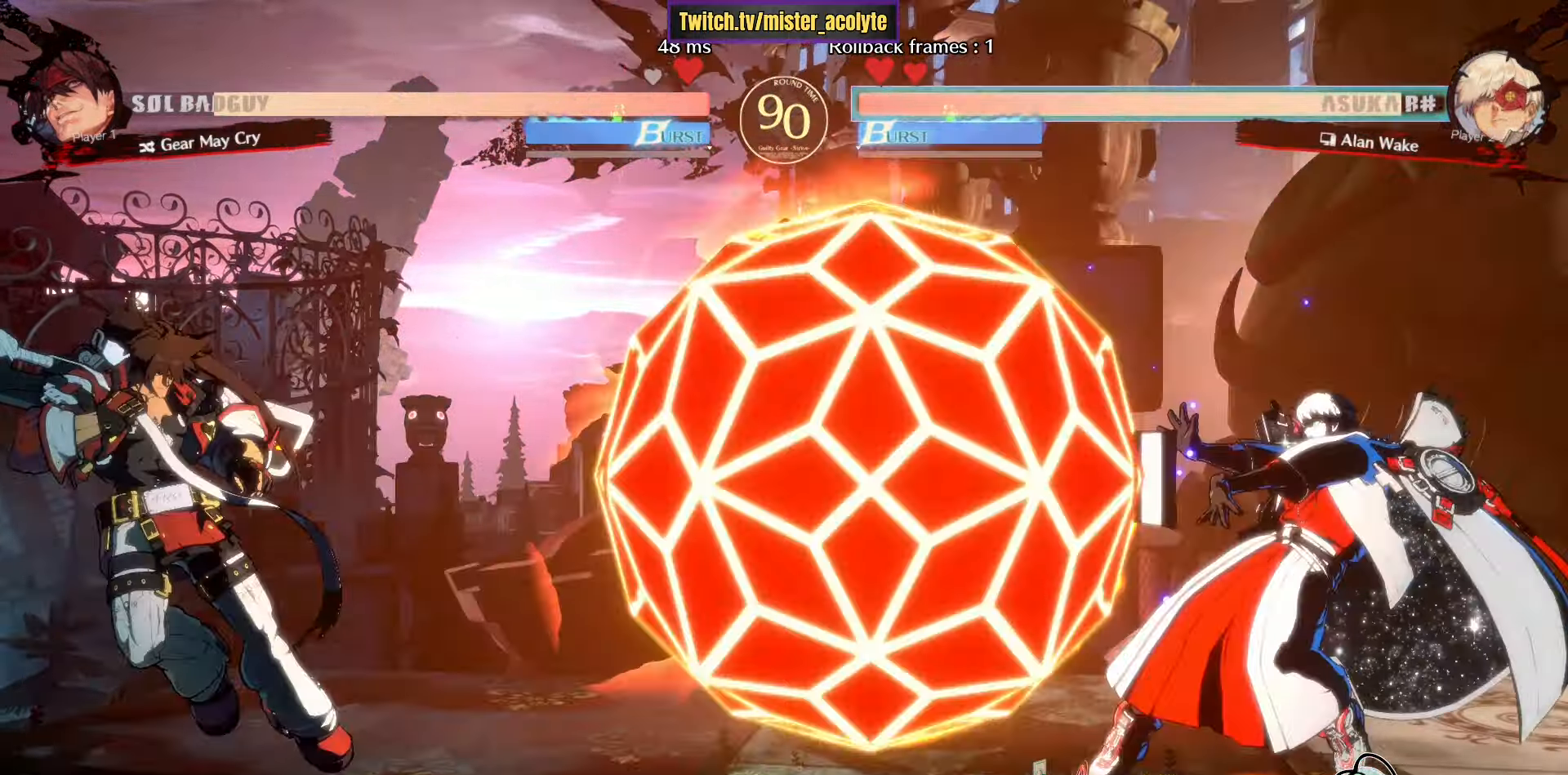
{"buttons": [], "left_stick": "right", "events": [[200, "CROSS", "up"]]}
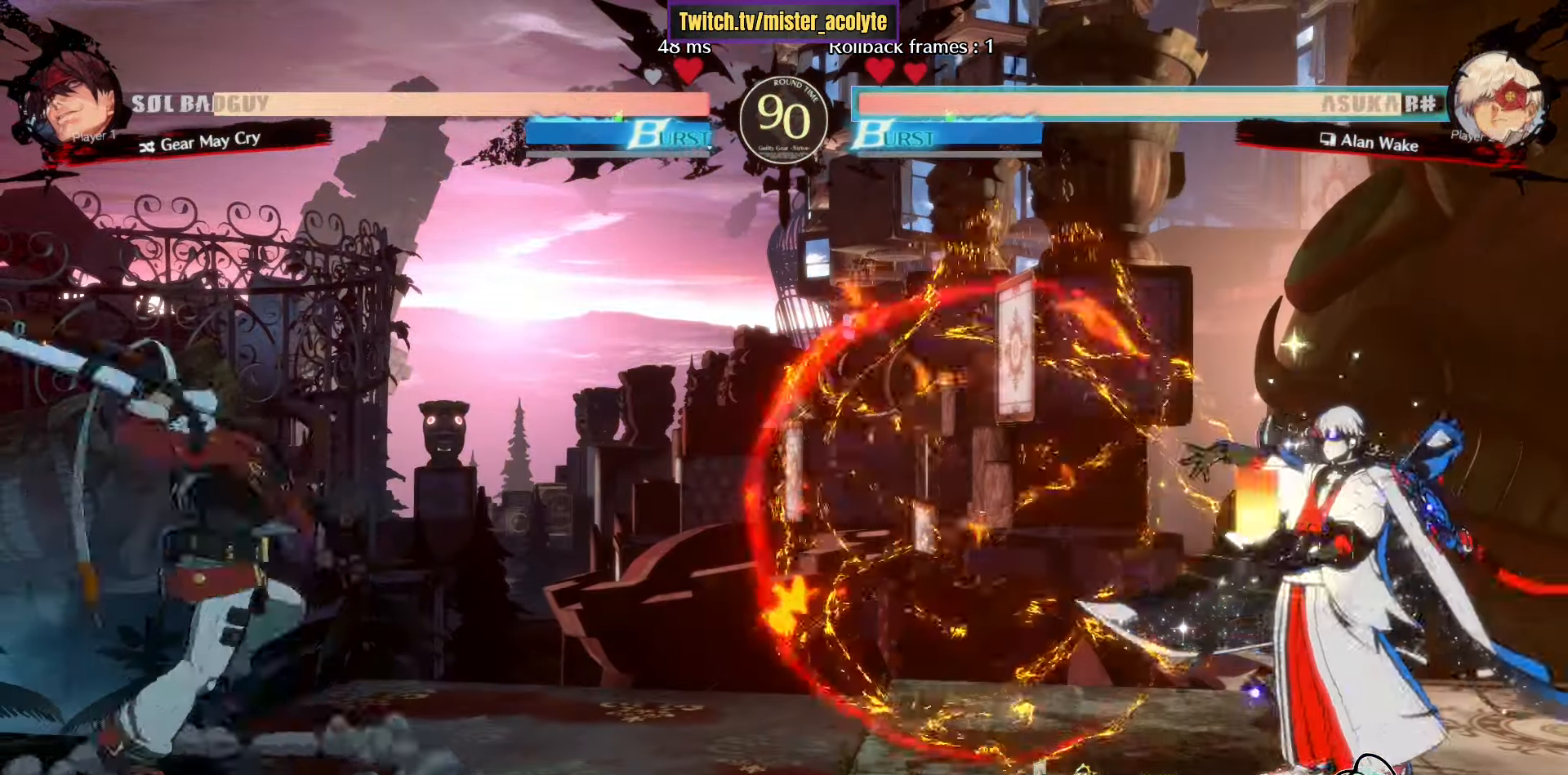
{"buttons": [], "left_stick": "right", "events": []}
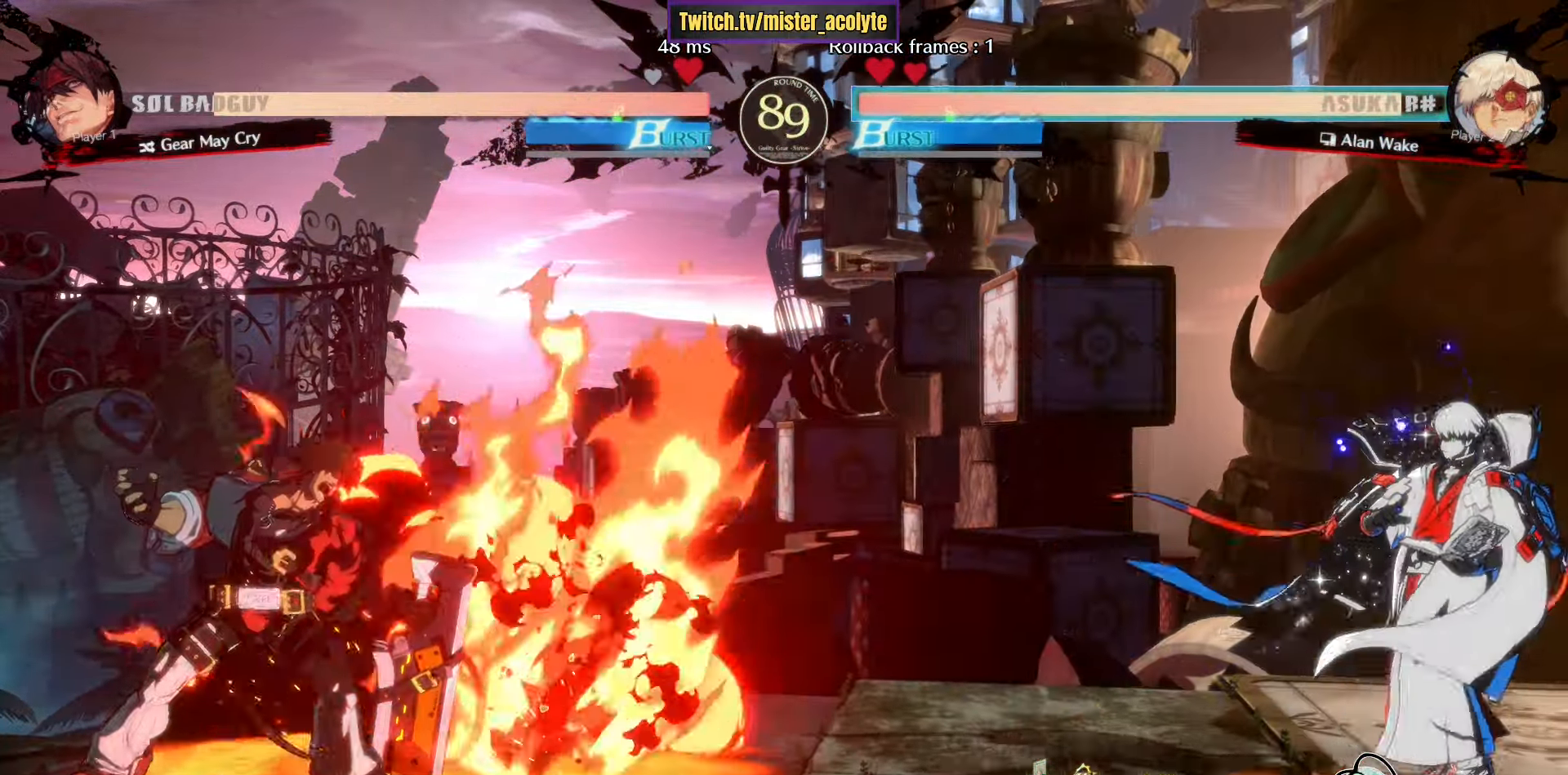
{"buttons": [], "left_stick": "center", "events": [[66, "L3", "down"], [200, "L3", "up"], [266, "left_stick", "down"], [333, "left_stick", "left"], [366, "CROSS", "down"], [416, "left_stick", "center"], [483, "CROSS", "up"]]}
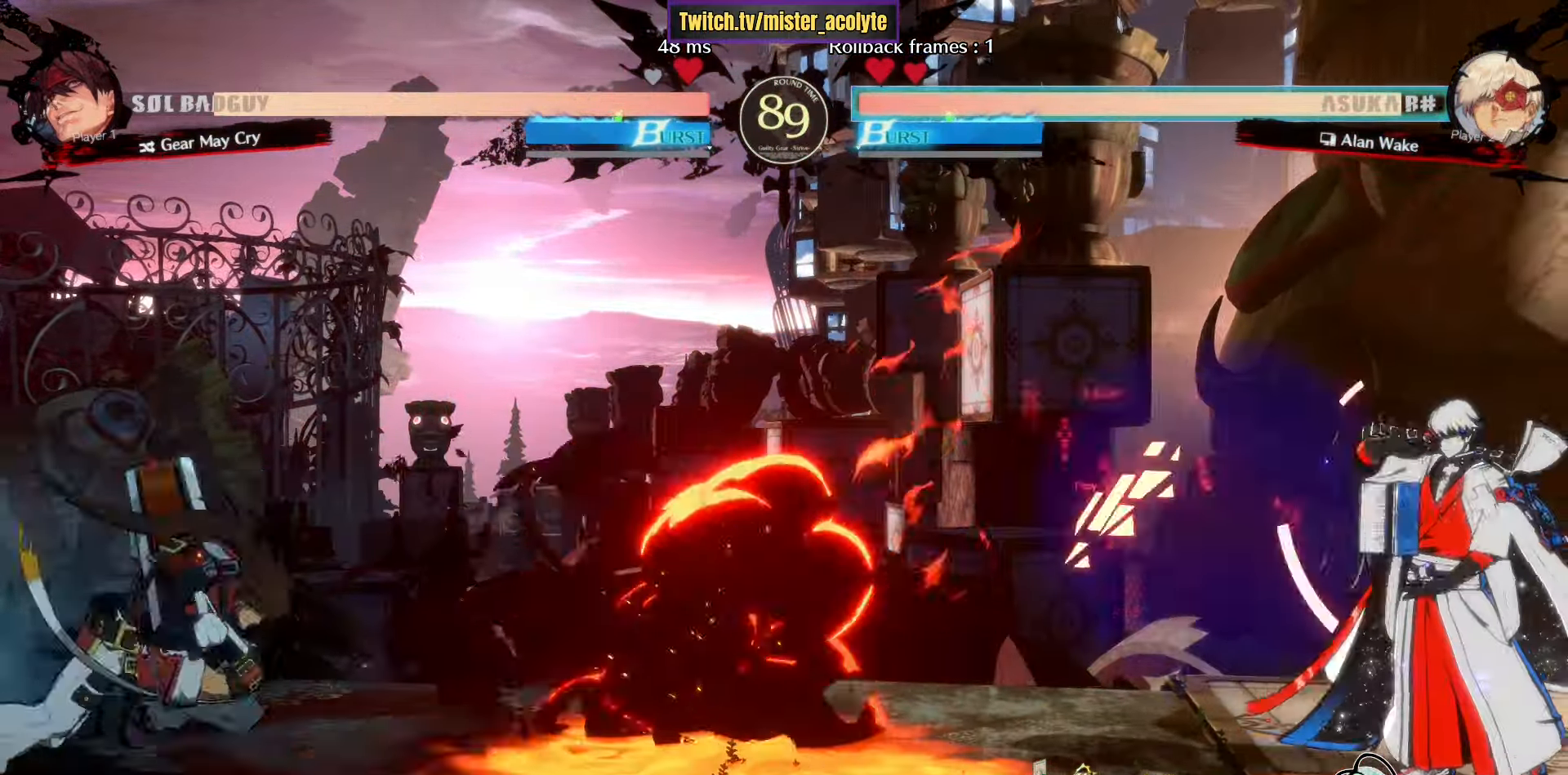
{"buttons": ["TRIANGLE"], "left_stick": "center", "events": [[116, "left_stick", "down-left"], [183, "TRIANGLE", "down"], [200, "left_stick", "center"]]}
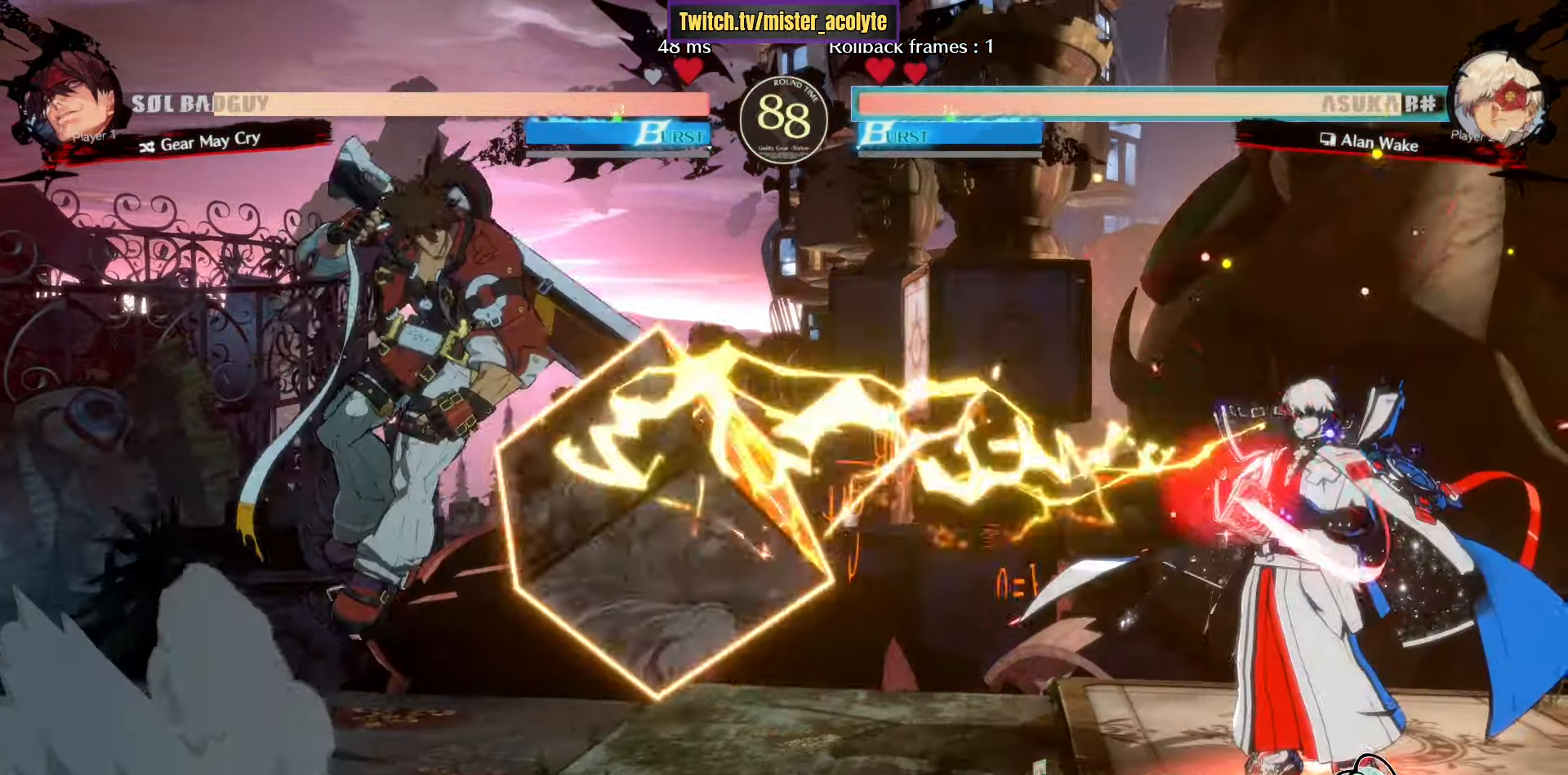
{"buttons": ["L3"], "left_stick": "down", "events": [[233, "TRIANGLE", "up"], [400, "L3", "down"], [483, "left_stick", "down"]]}
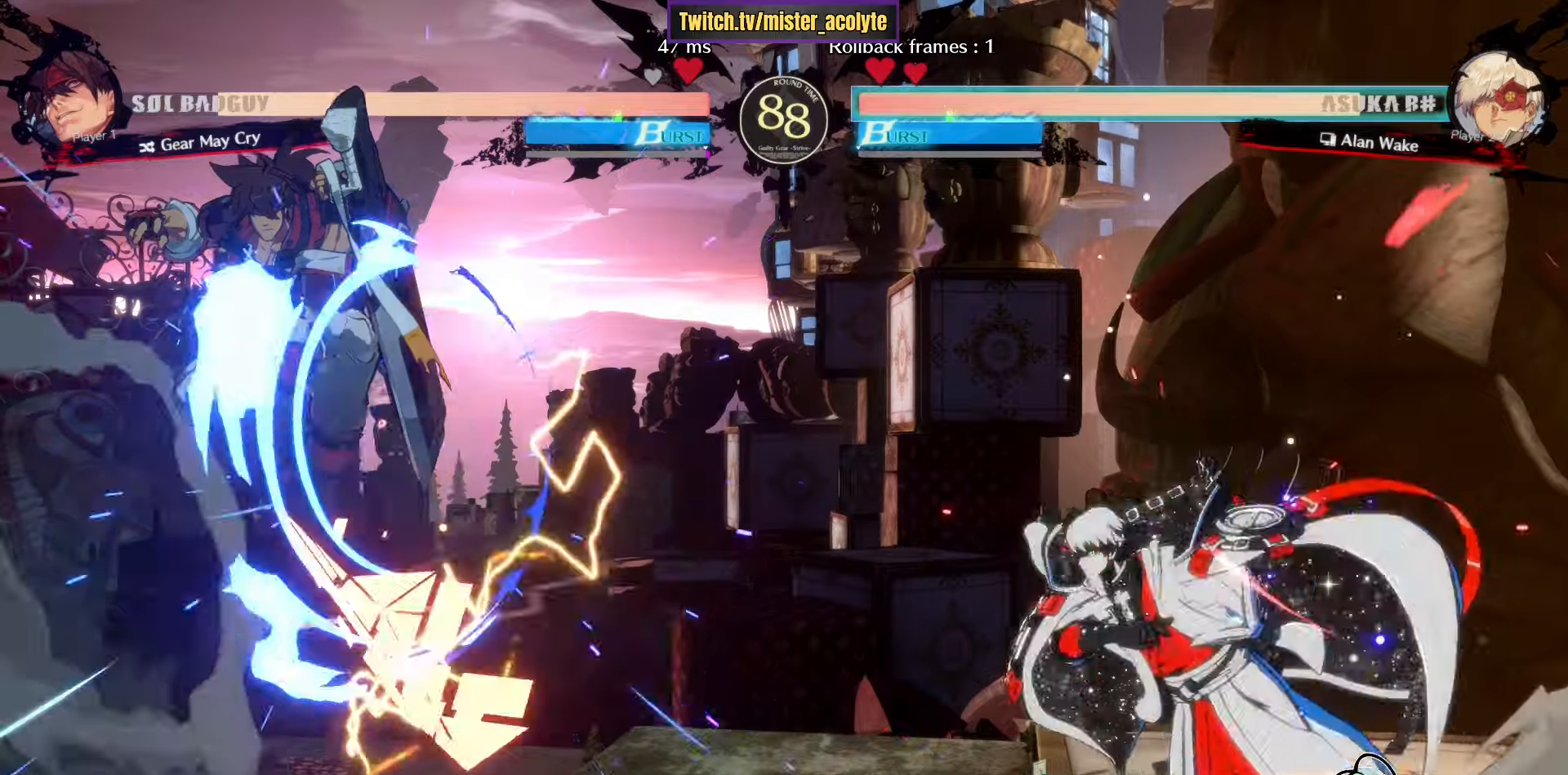
{"buttons": [], "left_stick": "right", "events": [[33, "L3", "up"], [66, "left_stick", "left"], [83, "R1", "down"], [150, "left_stick", "center"], [233, "R1", "up"], [433, "left_stick", "right"]]}
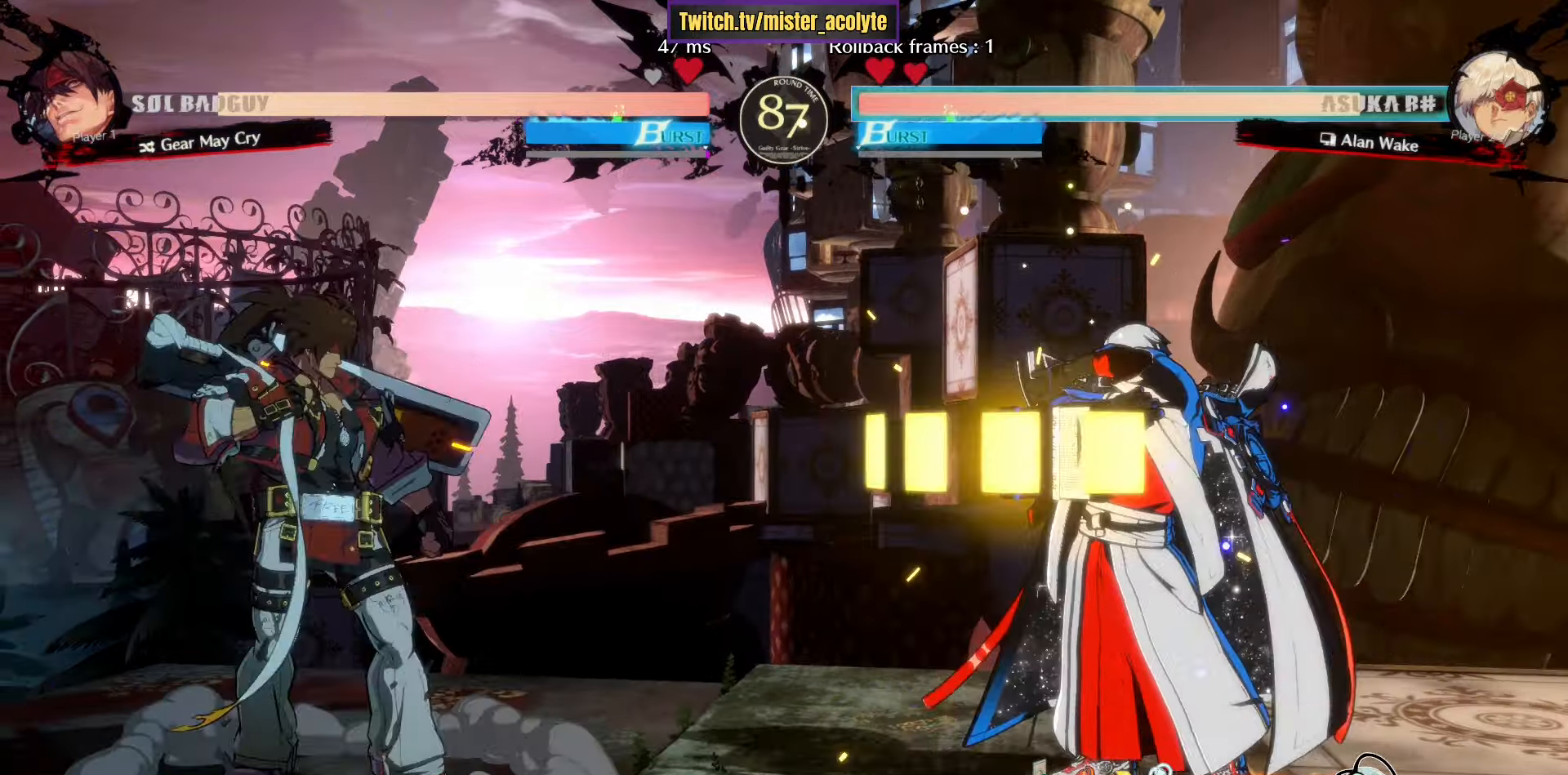
{"buttons": [], "left_stick": "right", "events": [[133, "L3", "down"], [383, "L3", "up"]]}
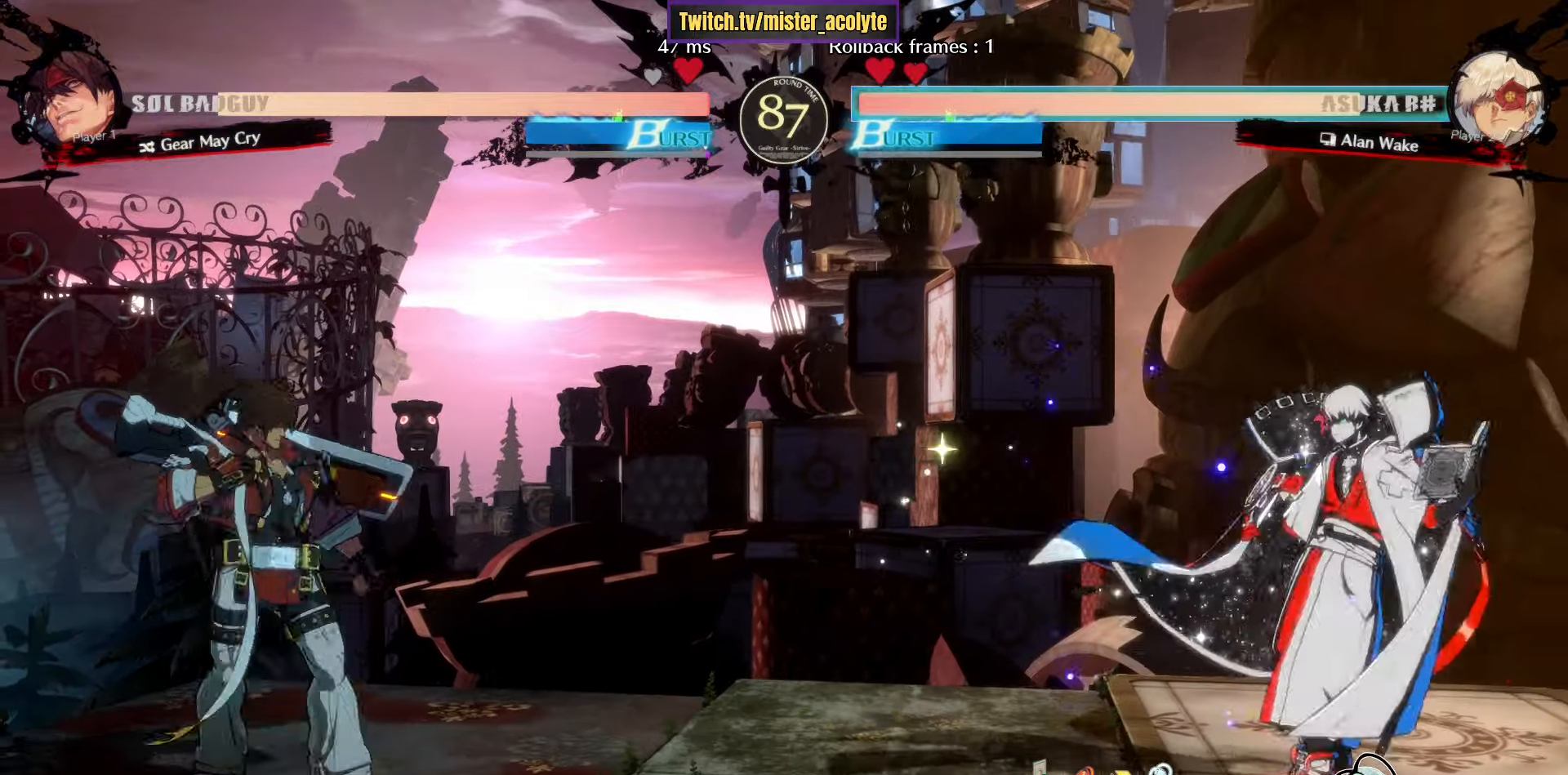
{"buttons": ["L3"], "left_stick": "right", "events": [[400, "L3", "down"]]}
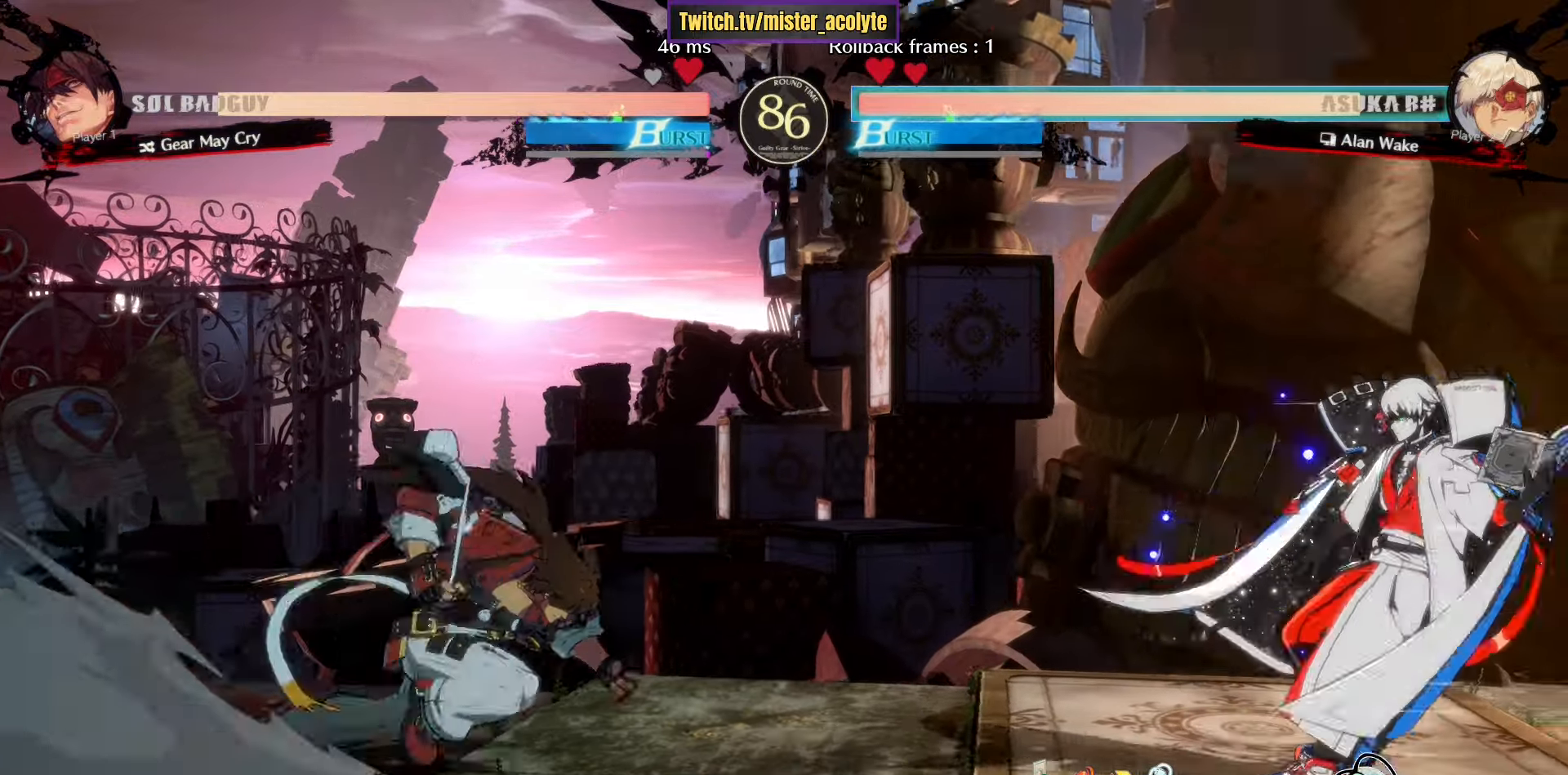
{"buttons": ["CROSS"], "left_stick": "right", "events": [[100, "L3", "up"], [183, "left_stick", "down-left"], [233, "CROSS", "down"], [266, "left_stick", "center"], [300, "CROSS", "up"], [350, "left_stick", "right"], [400, "CROSS", "down"]]}